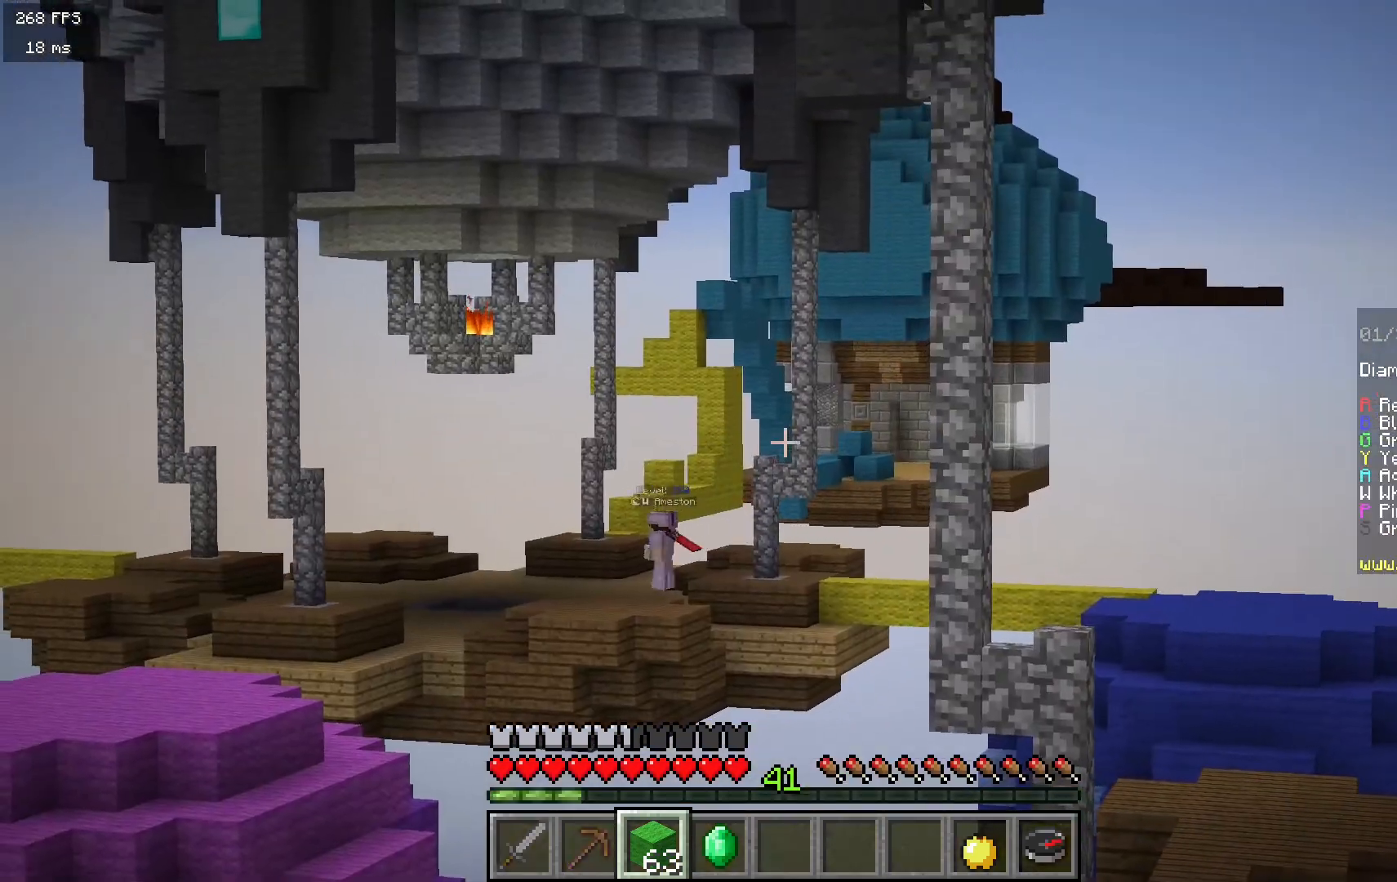
Gameplay with keyboard and mouse; each line is a JSON object with the keys and mouse buttons held at the frame after it. "events" lists presses ("down") and releases ("up") of "a", "d", "s", "w", "mouse_left" and "mouse_right" between this image and that frame as [ms after this image, input, new state], when the widget could be followed in between. "mouse_left", "mouse_right" = the "left", "right" buttons of the "mouse" list. No other keys are recorded. Fast repeated clicks can show as one long hold. Mouse movement is not recorded.
{"keys": [], "mouse": [], "events": []}
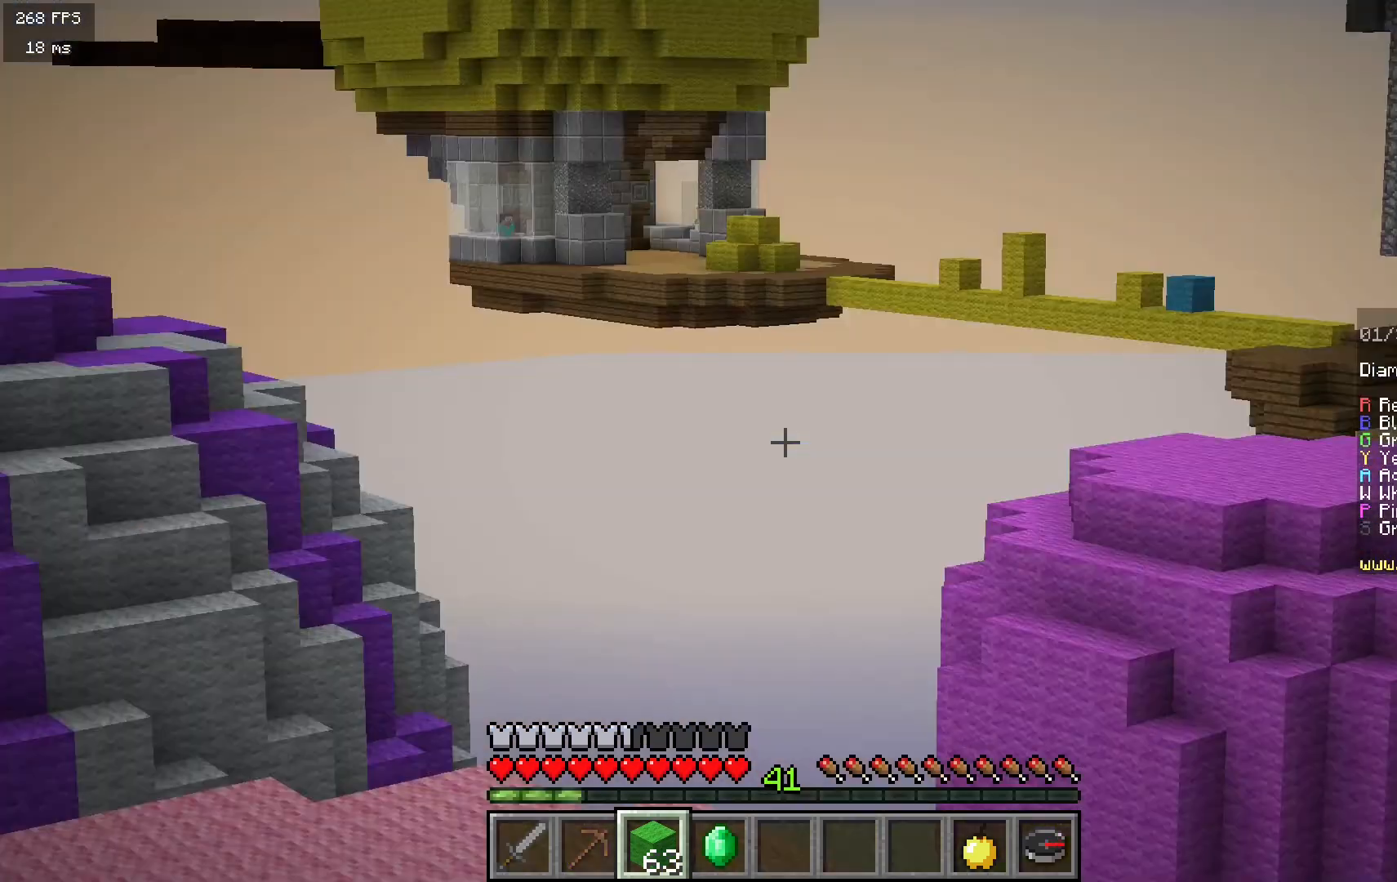
{"keys": ["d"], "mouse": [], "events": [[400, "d", "down"]]}
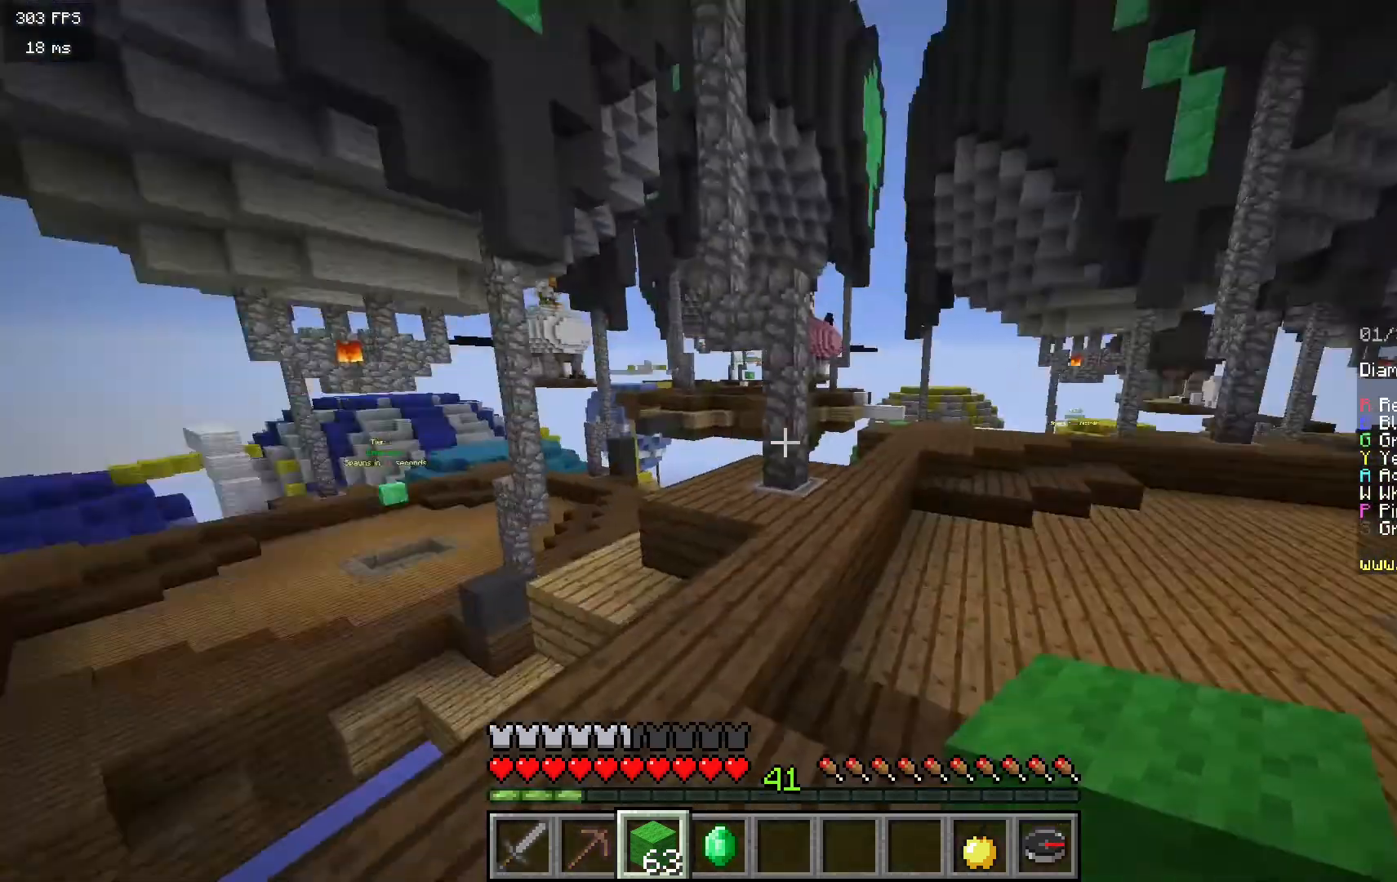
{"keys": ["w"], "mouse": [], "events": [[217, "w", "down"], [483, "d", "up"]]}
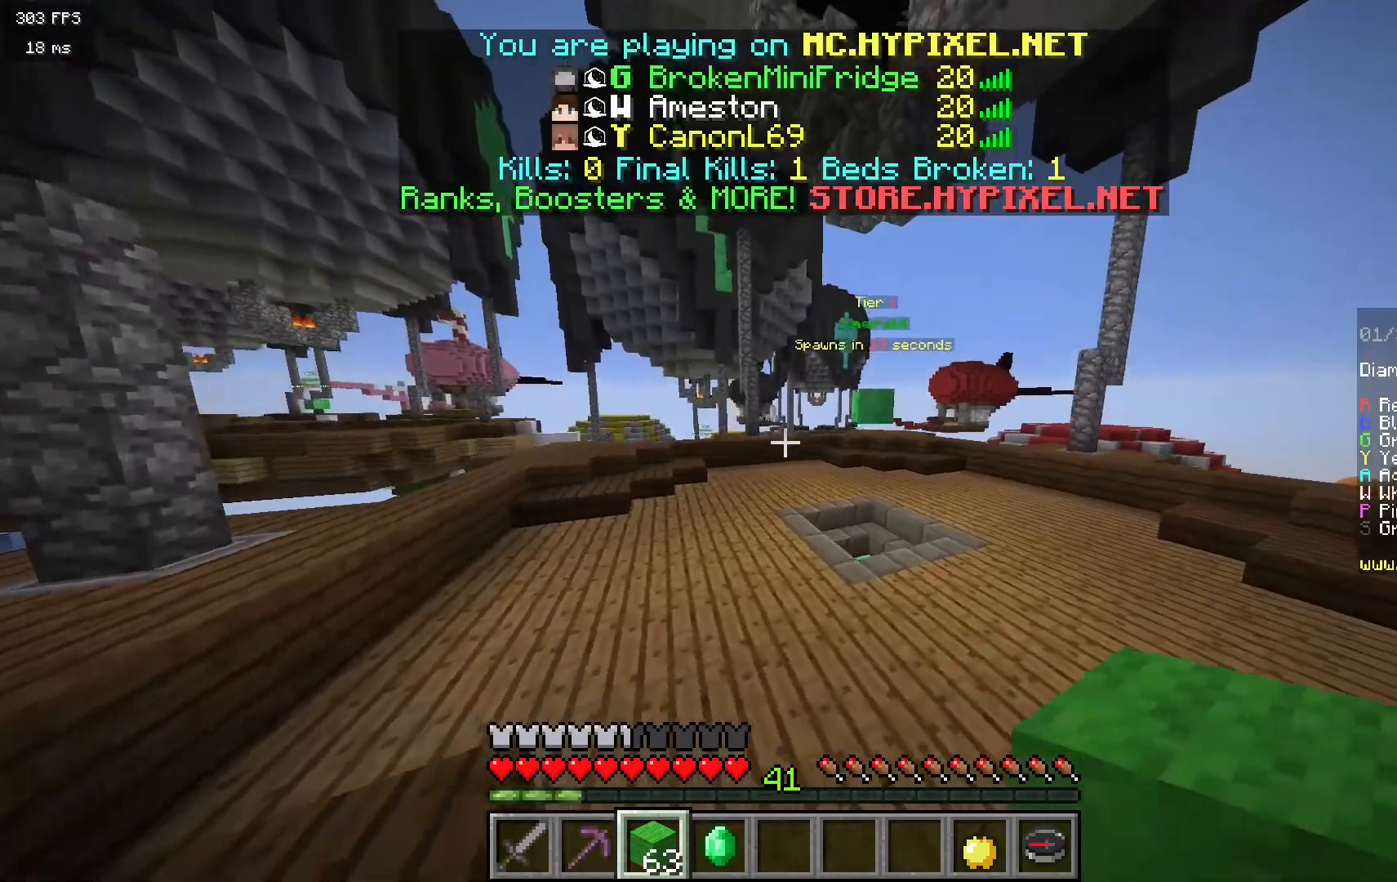
{"keys": ["d", "w"], "mouse": [], "events": [[400, "d", "down"]]}
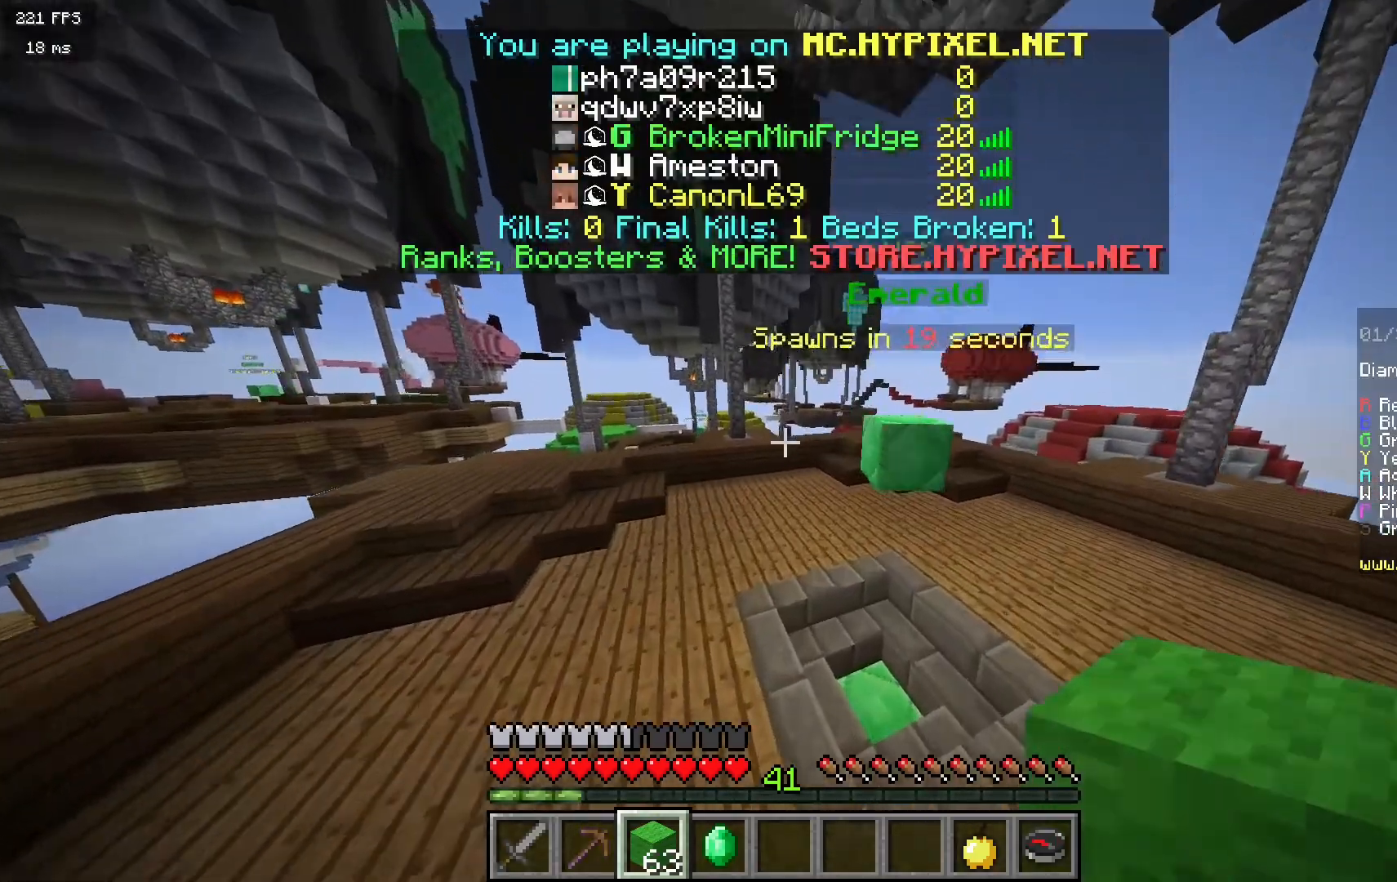
{"keys": ["w"], "mouse": [], "events": [[300, "d", "up"]]}
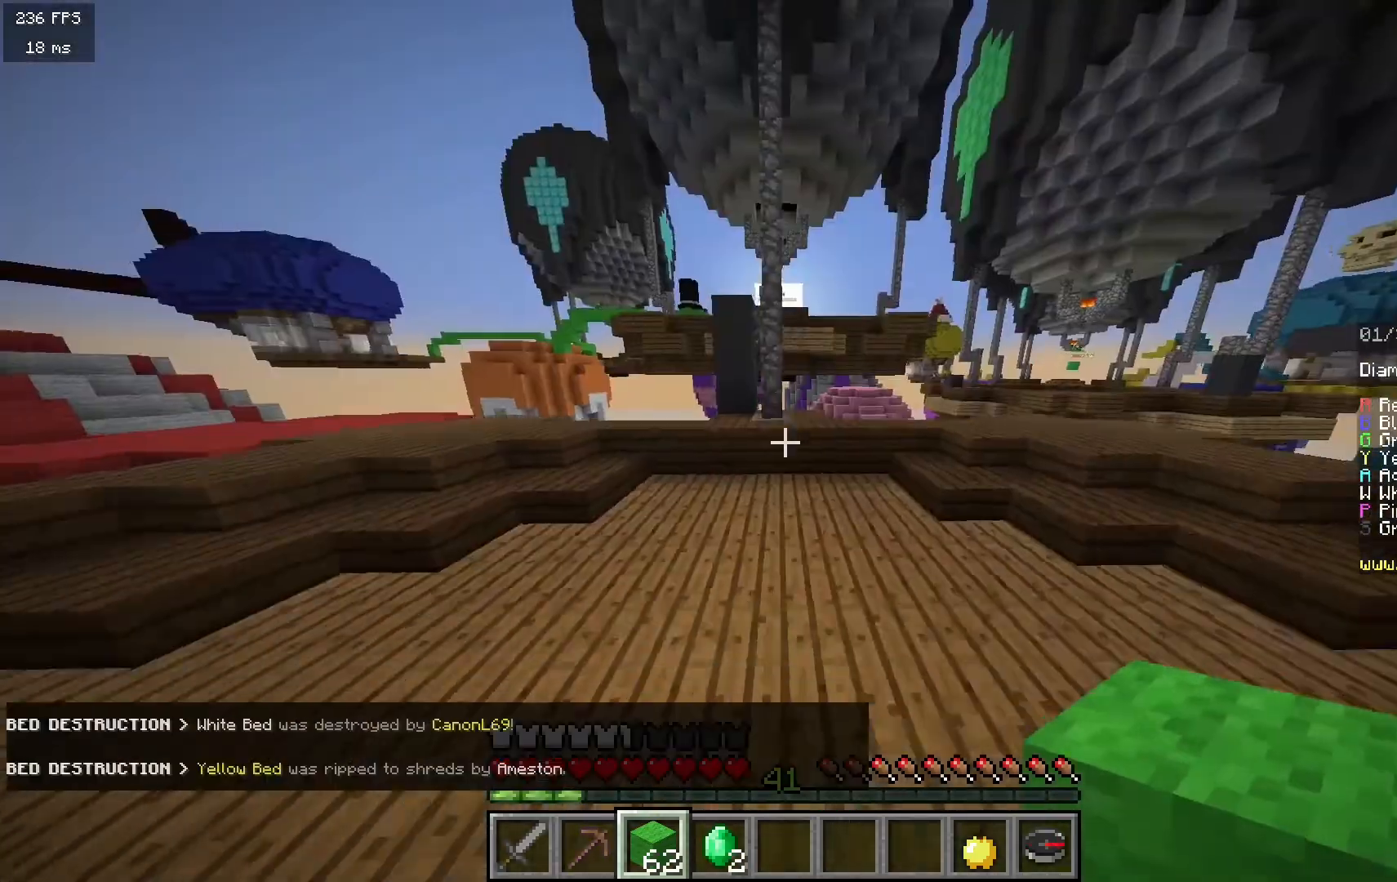
{"keys": ["w"], "mouse": [], "events": [[100, "a", "down"], [433, "a", "up"]]}
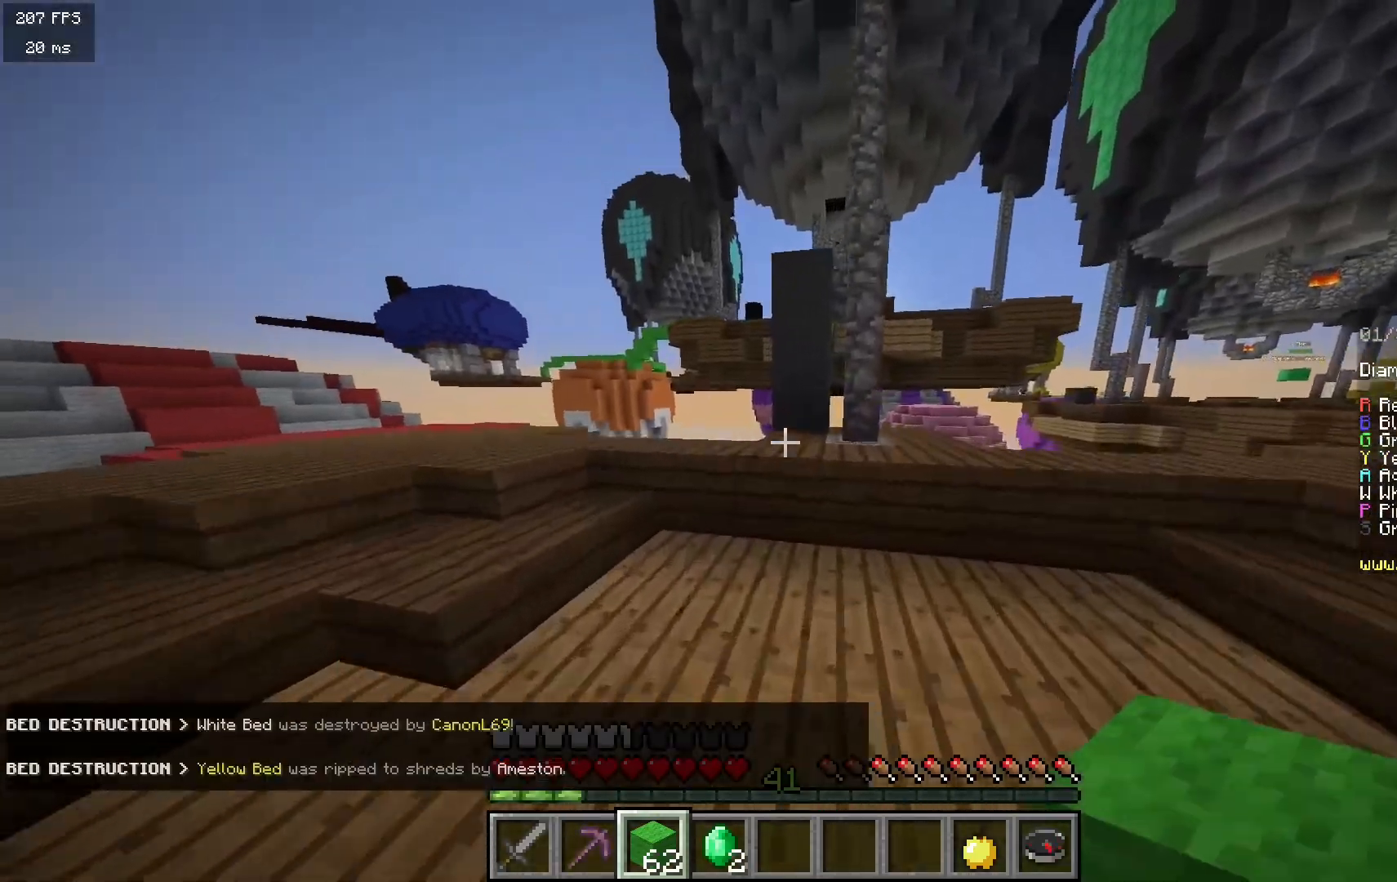
{"keys": ["w"], "mouse": [], "events": [[133, "mouse_right", "down"], [317, "mouse_right", "up"]]}
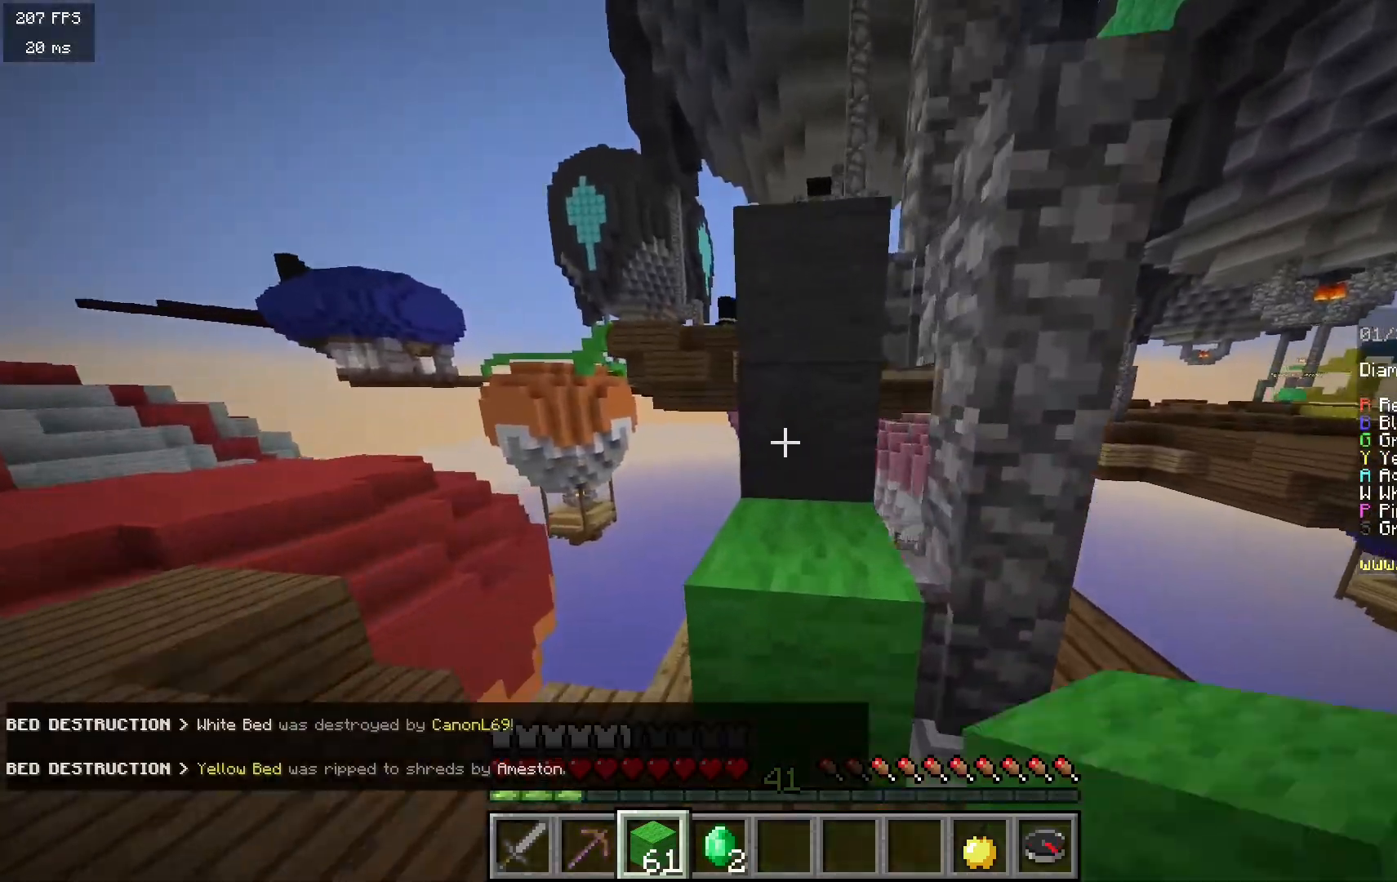
{"keys": ["w"], "mouse": [], "events": [[250, "d", "down"], [483, "d", "up"]]}
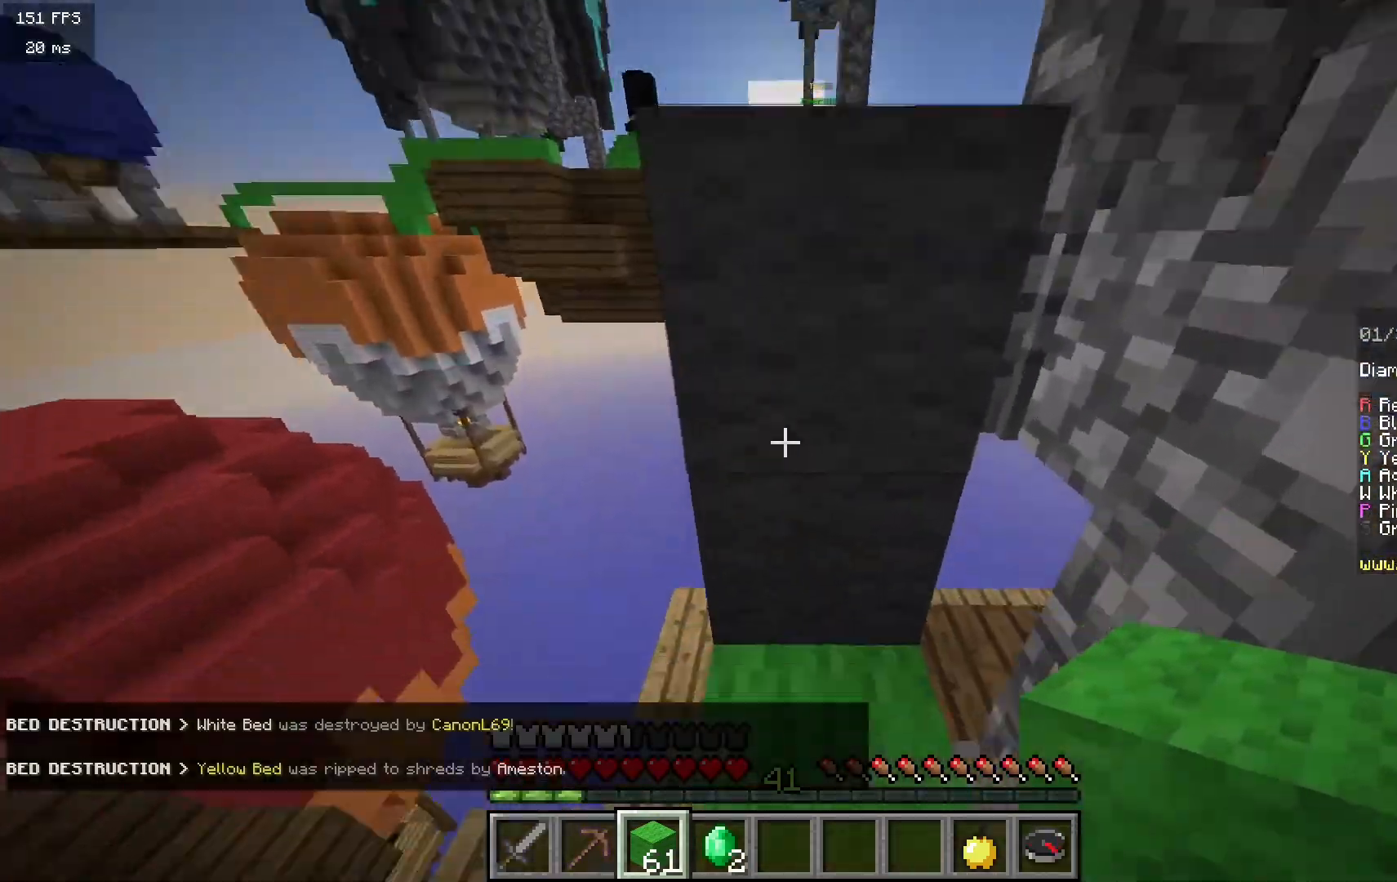
{"keys": [], "mouse": [], "events": [[100, "w", "up"], [233, "mouse_right", "down"], [433, "mouse_right", "up"]]}
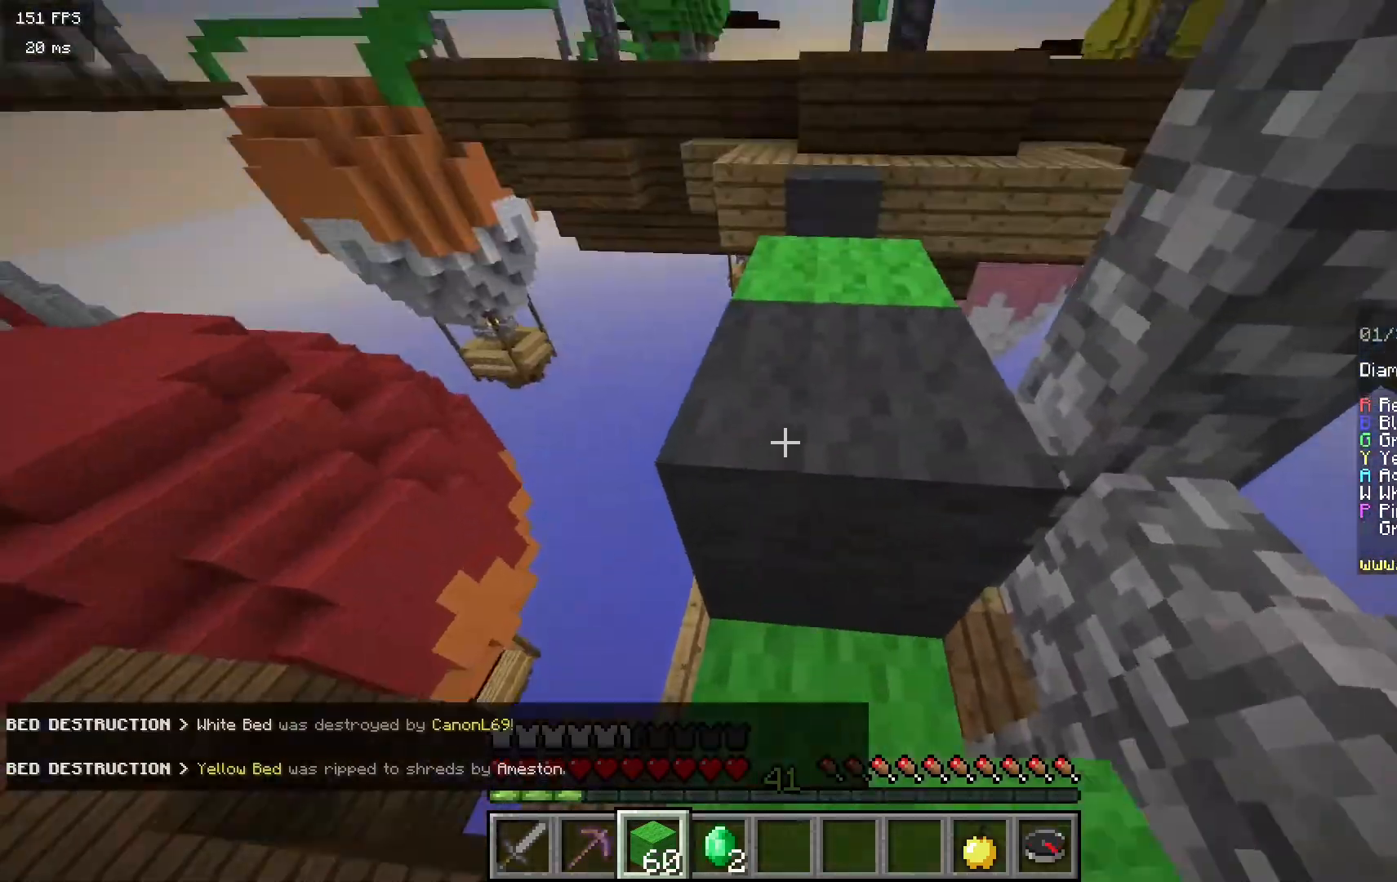
{"keys": ["w"], "mouse": [], "events": [[83, "w", "down"]]}
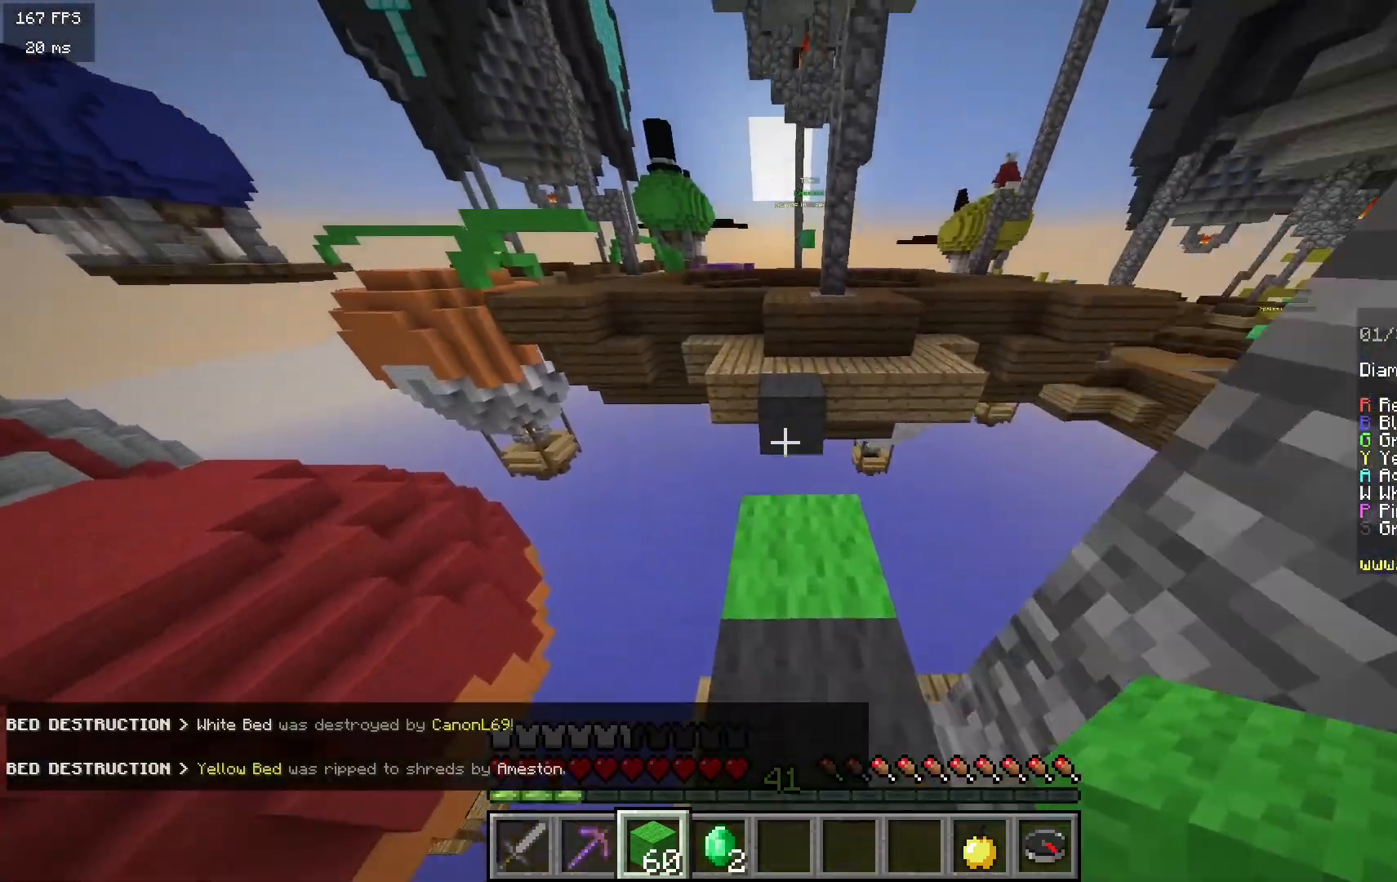
{"keys": ["a", "w"], "mouse": [], "events": [[383, "a", "down"]]}
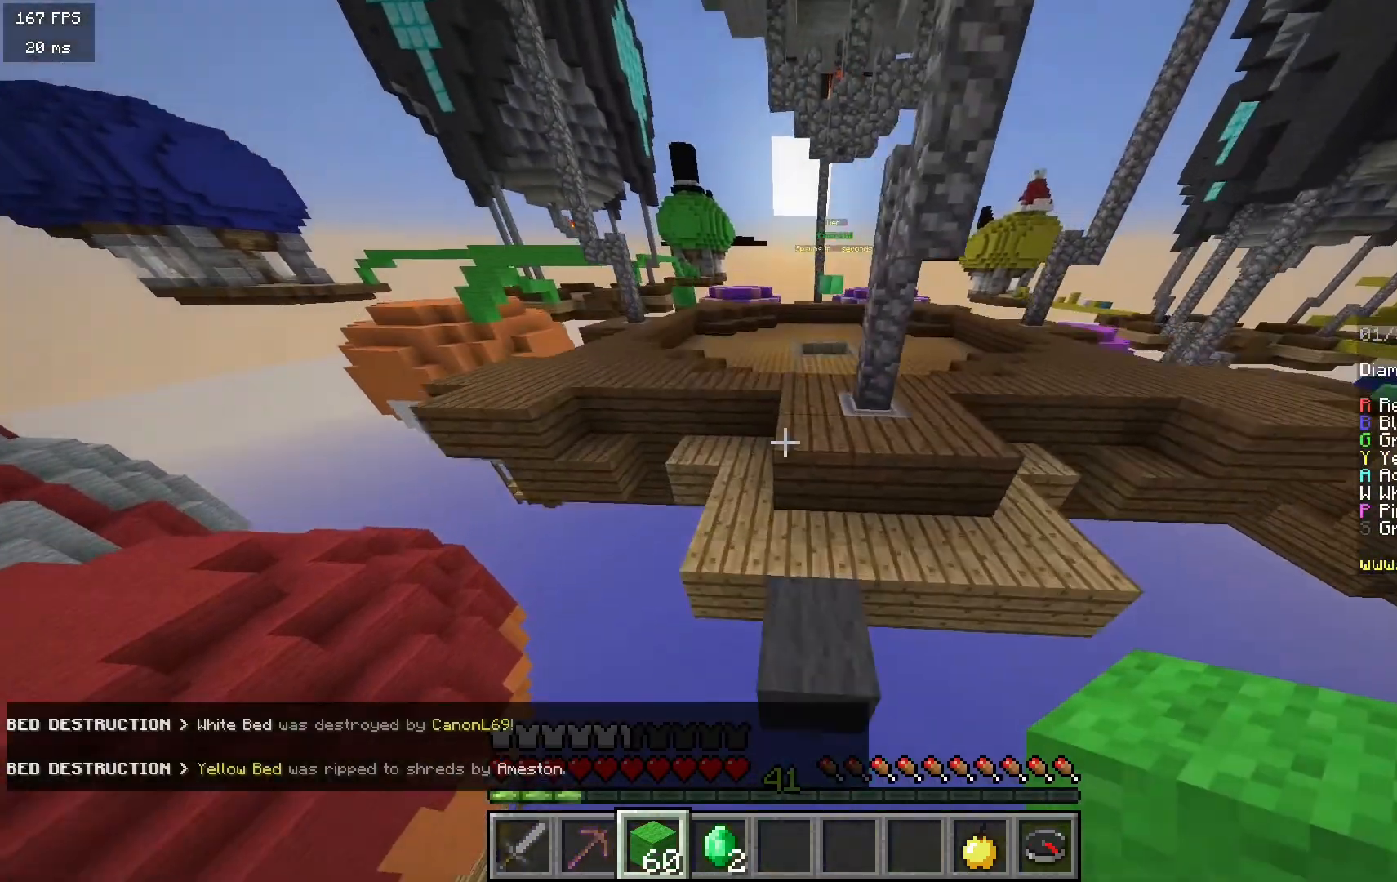
{"keys": ["d", "w"], "mouse": [], "events": [[300, "a", "up"], [500, "d", "down"]]}
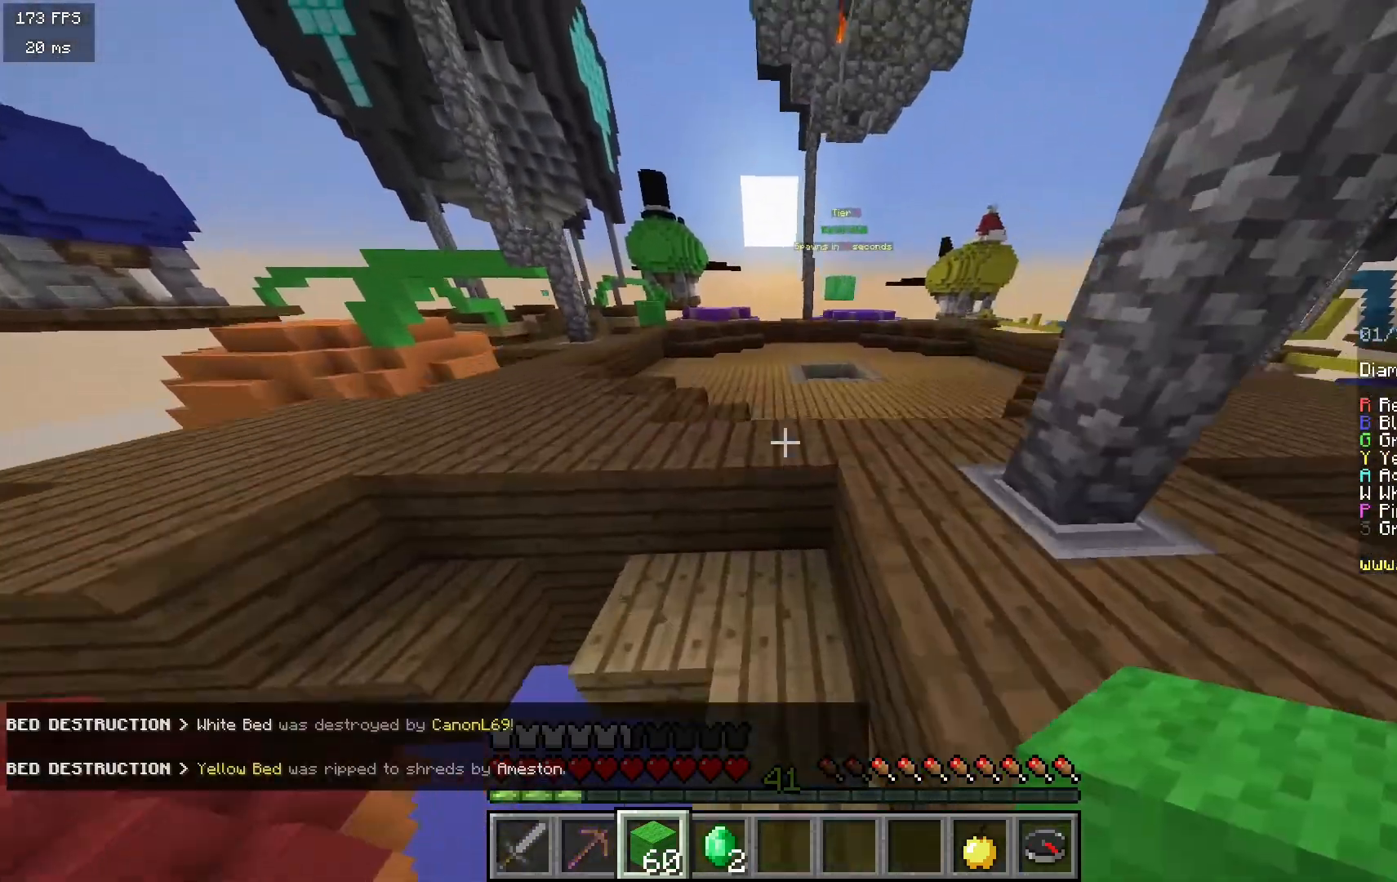
{"keys": ["w"], "mouse": [], "events": [[417, "d", "up"]]}
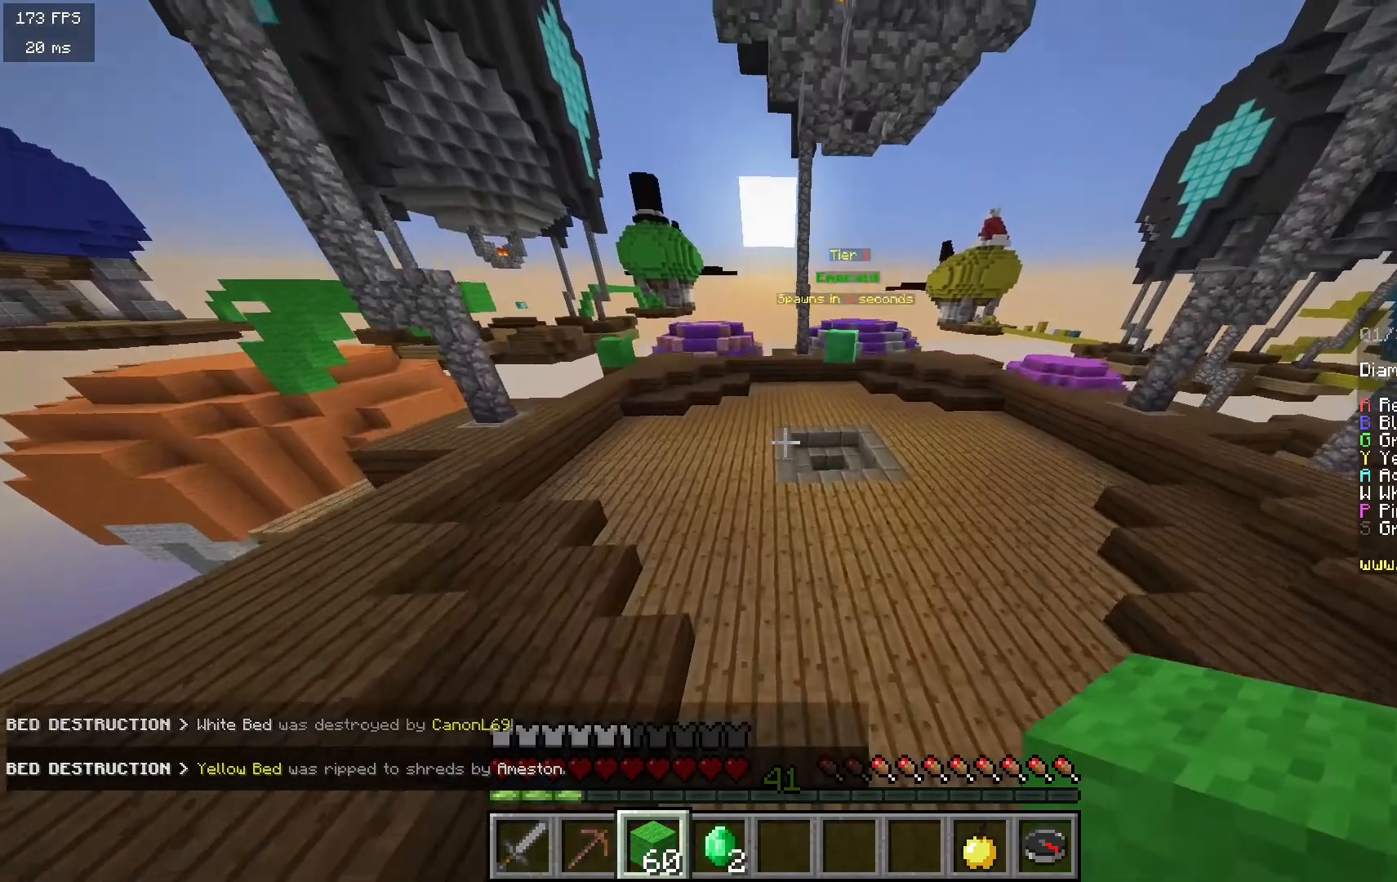
{"keys": ["d", "w"], "mouse": [], "events": [[250, "d", "down"]]}
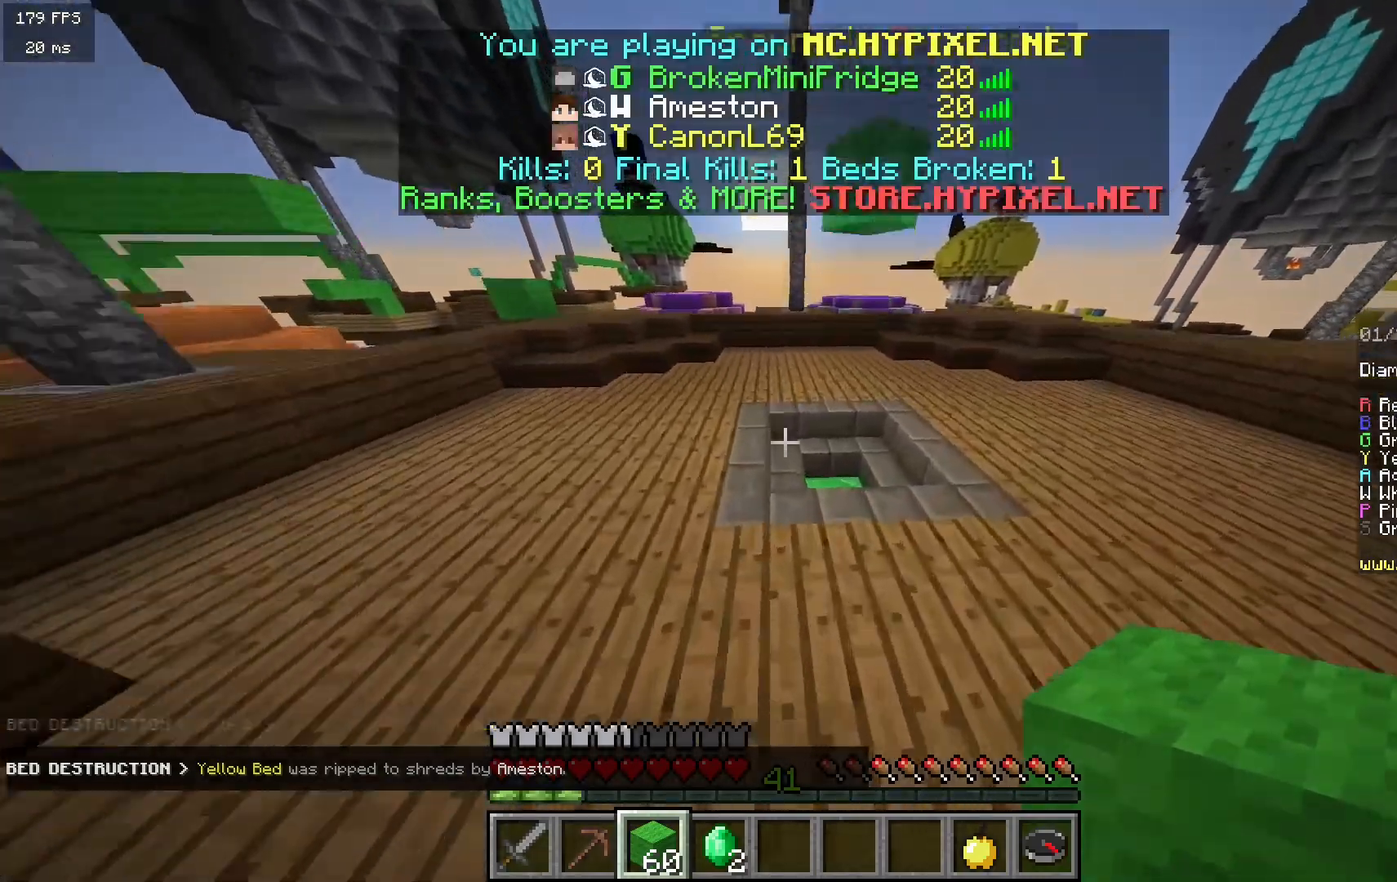
{"keys": ["w"], "mouse": [], "events": [[167, "d", "up"]]}
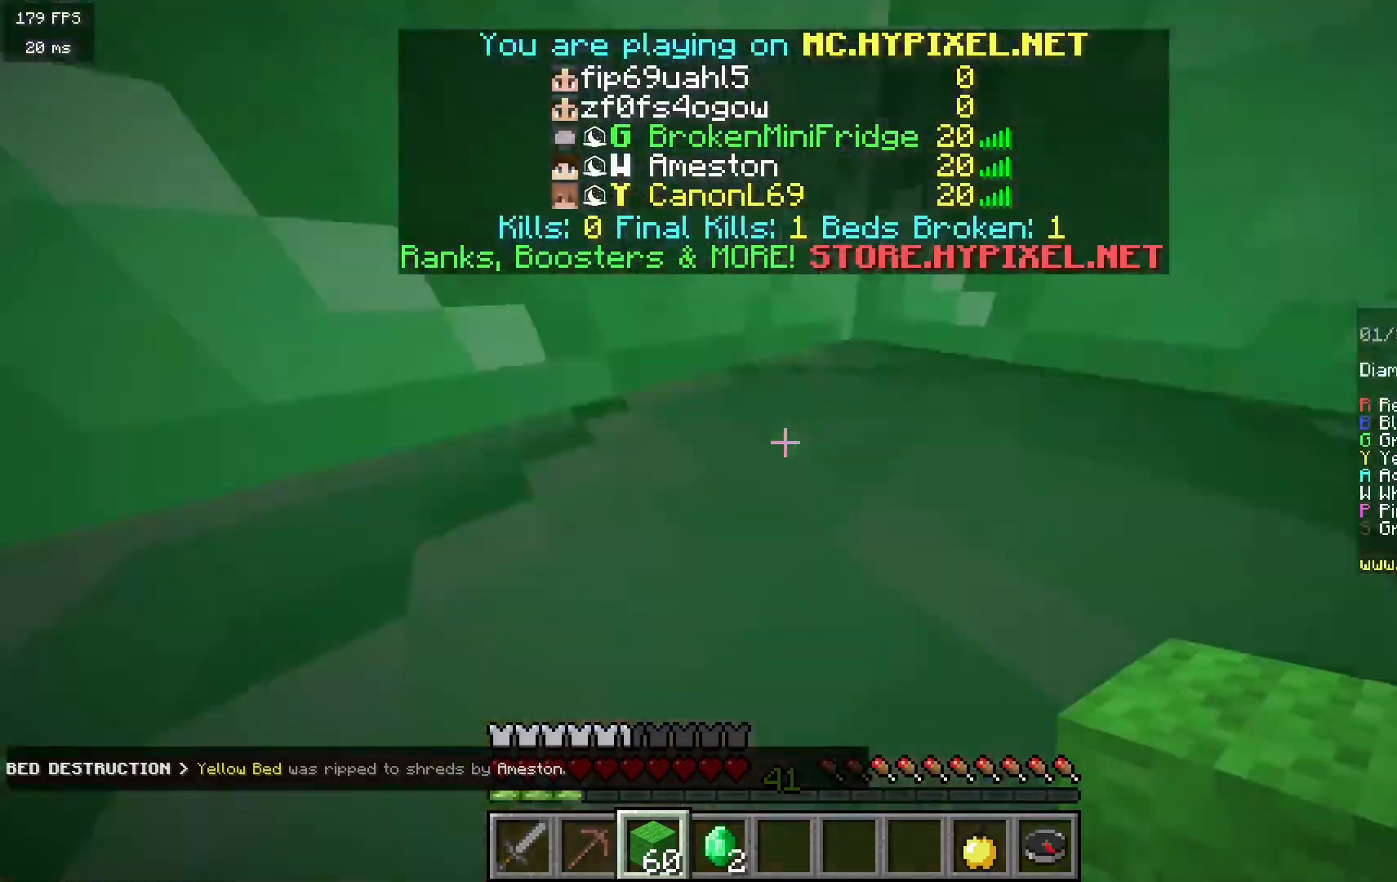
{"keys": ["d", "w"], "mouse": [], "events": [[483, "d", "down"]]}
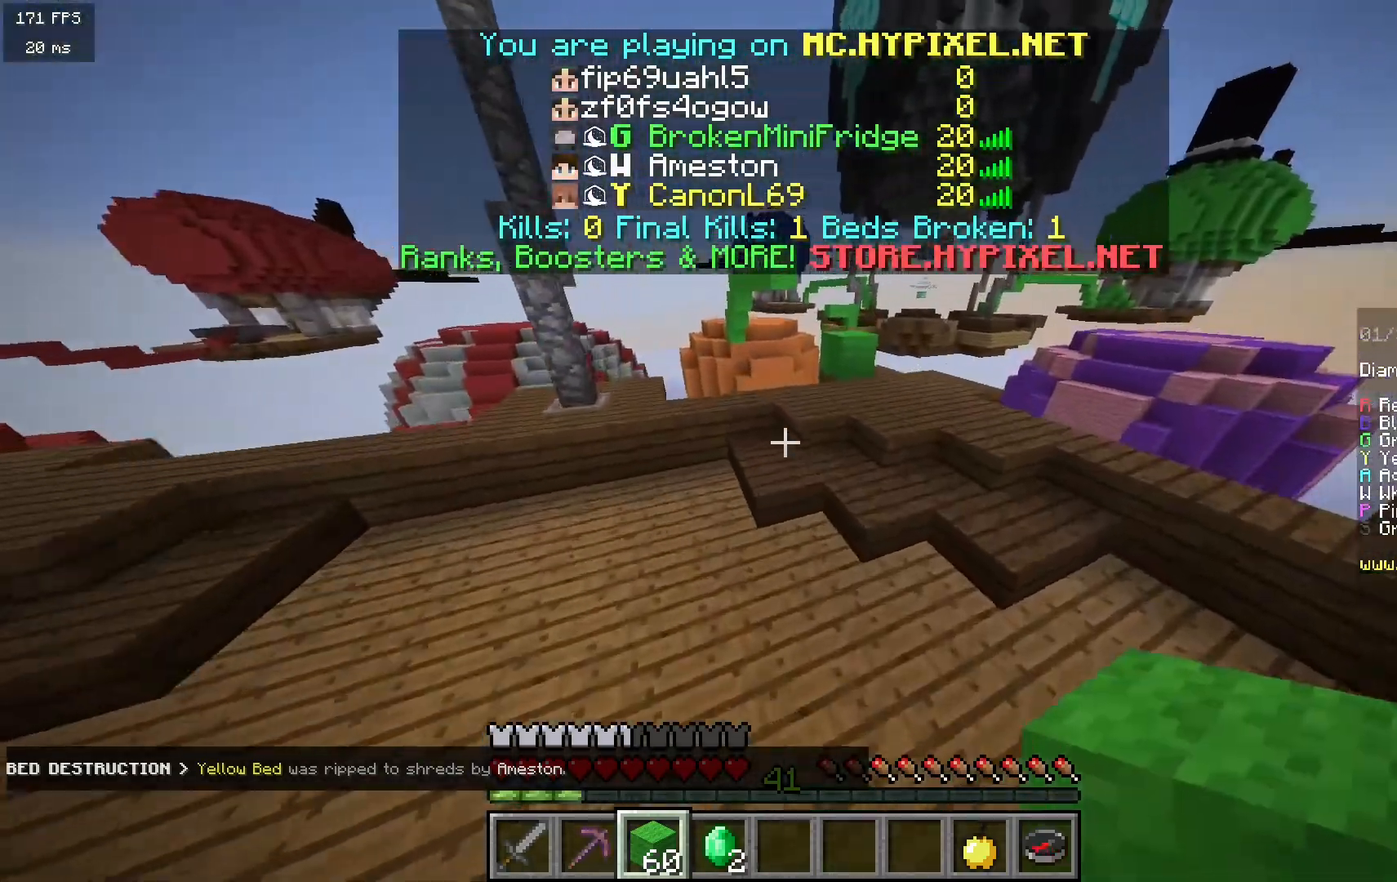
{"keys": ["d", "w"], "mouse": [], "events": []}
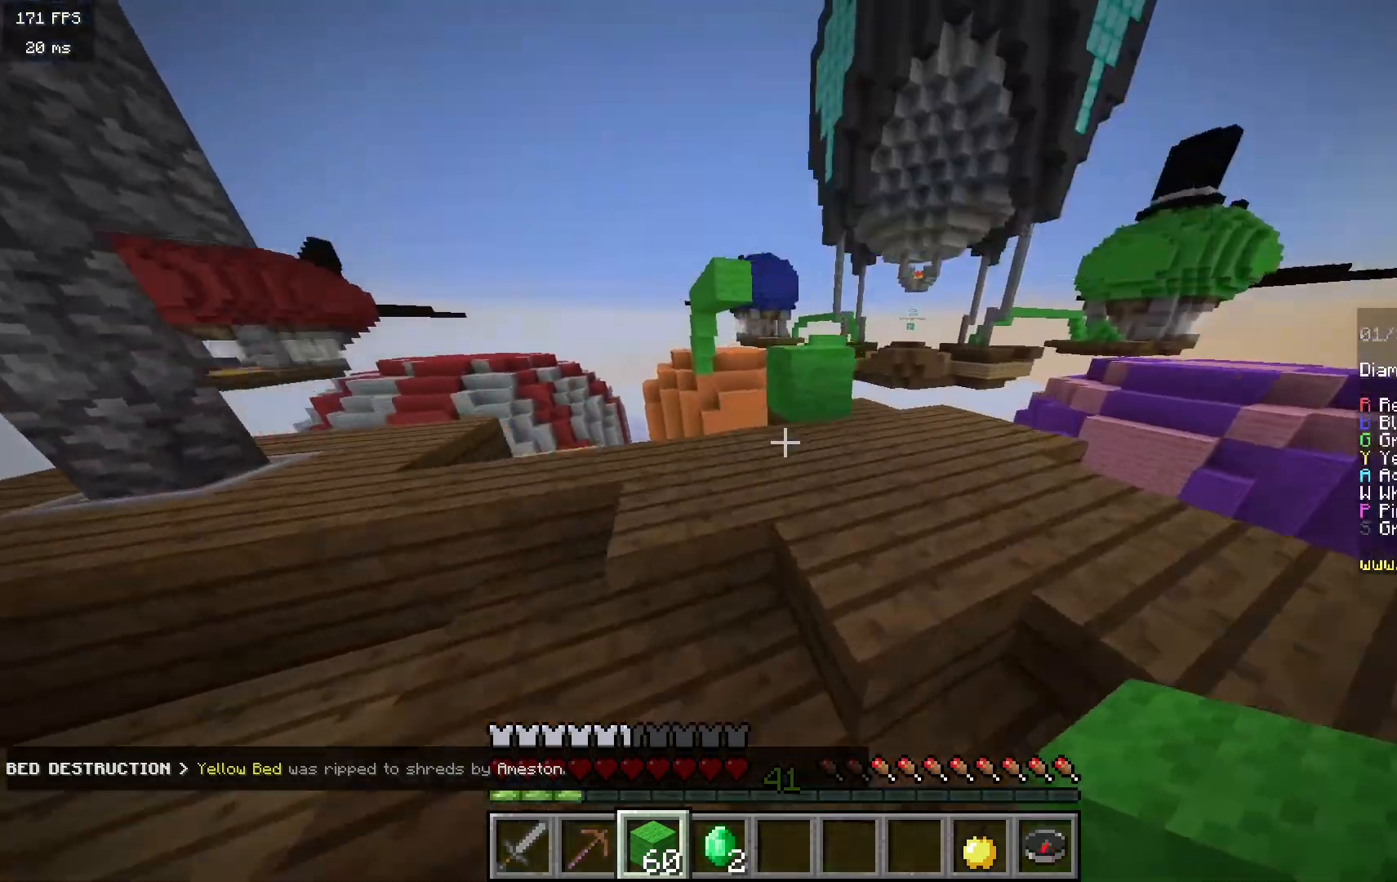
{"keys": ["w"], "mouse": [], "events": [[100, "d", "up"]]}
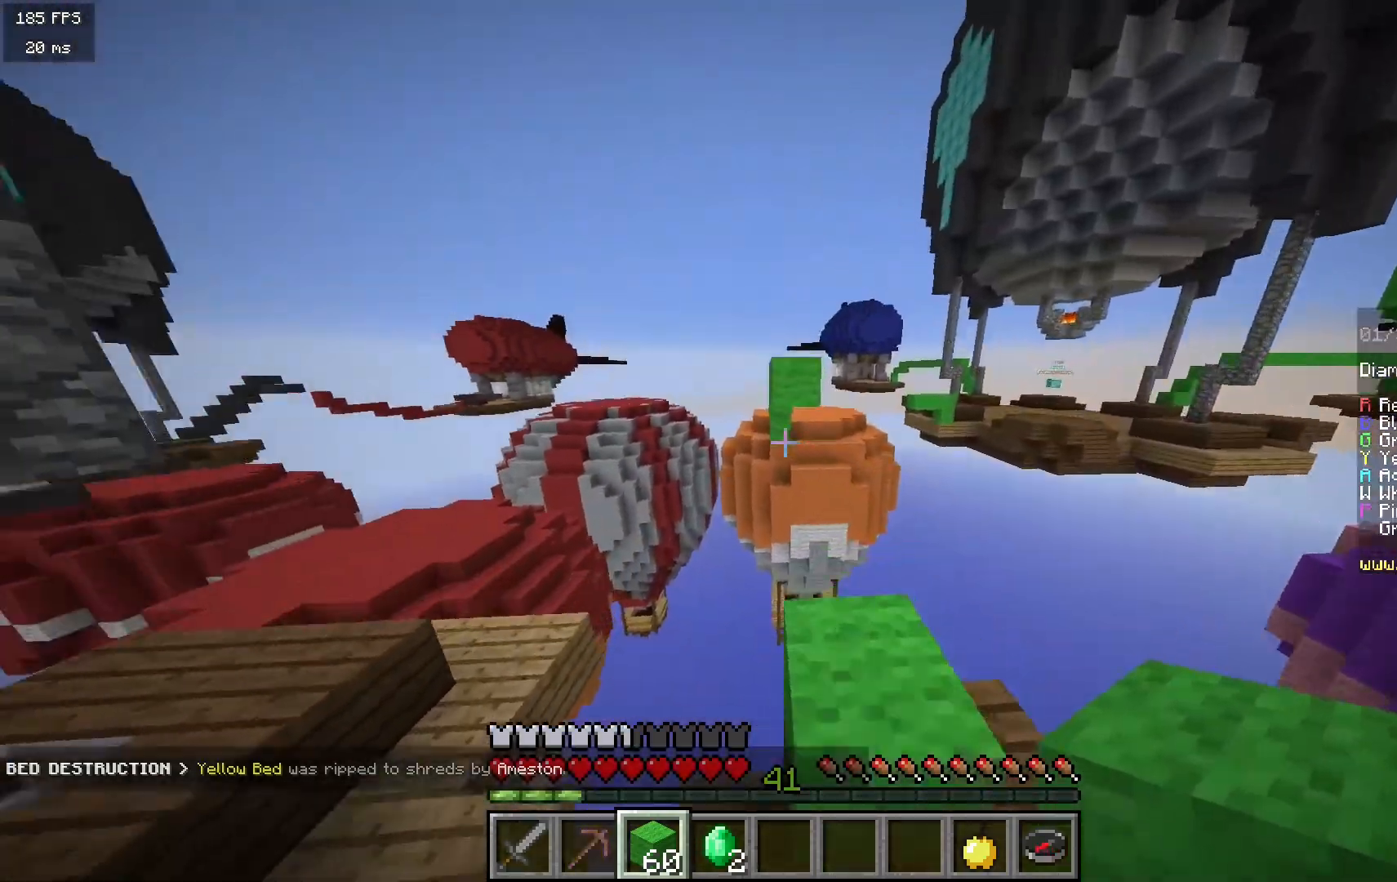
{"keys": ["d"], "mouse": [], "events": [[167, "d", "down"], [383, "w", "up"]]}
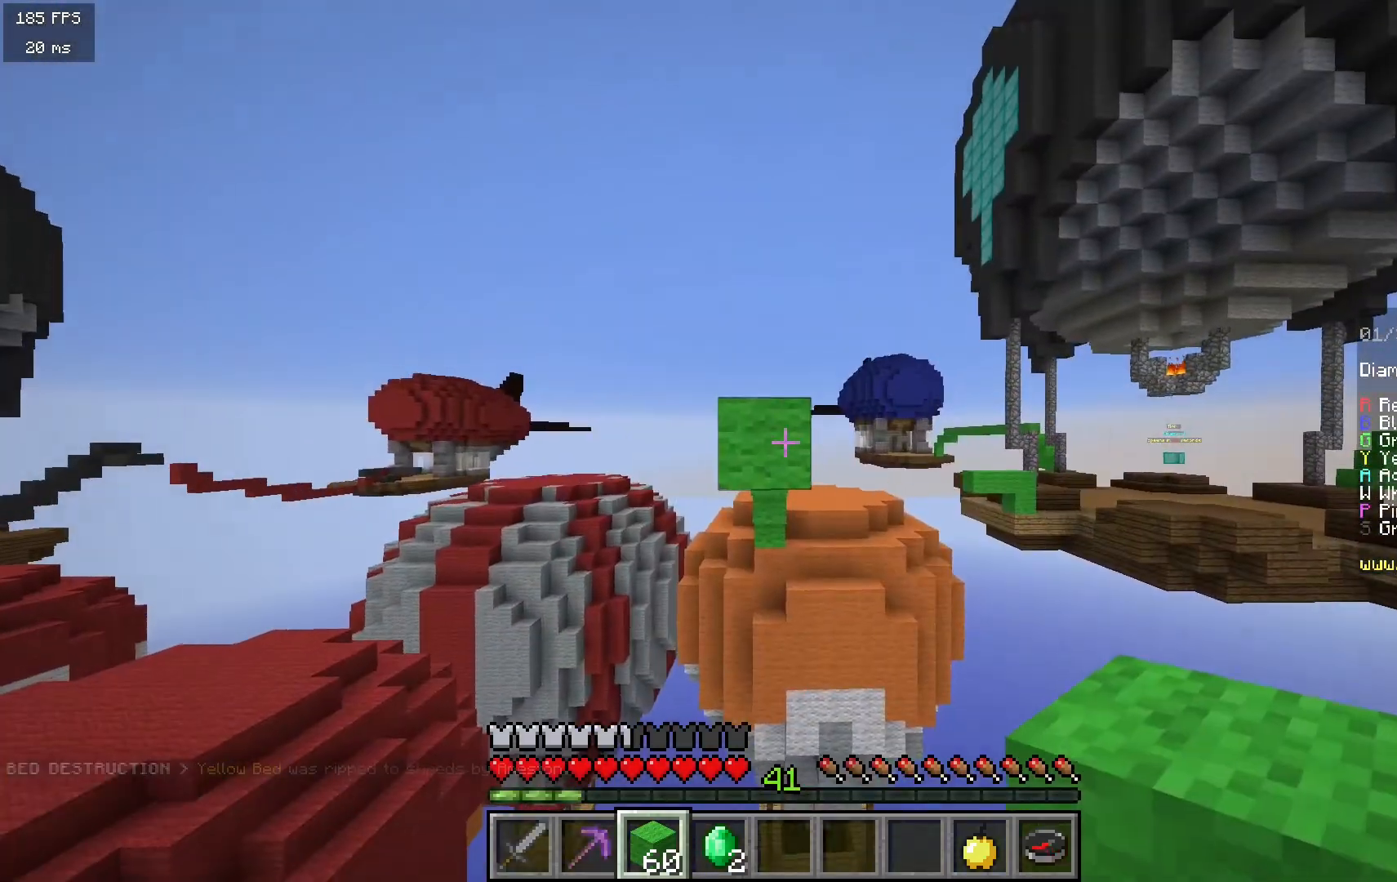
{"keys": ["a", "s"], "mouse": [], "events": [[17, "d", "up"], [50, "mouse_right", "down"], [50, "s", "down"], [467, "a", "down"], [500, "mouse_right", "up"]]}
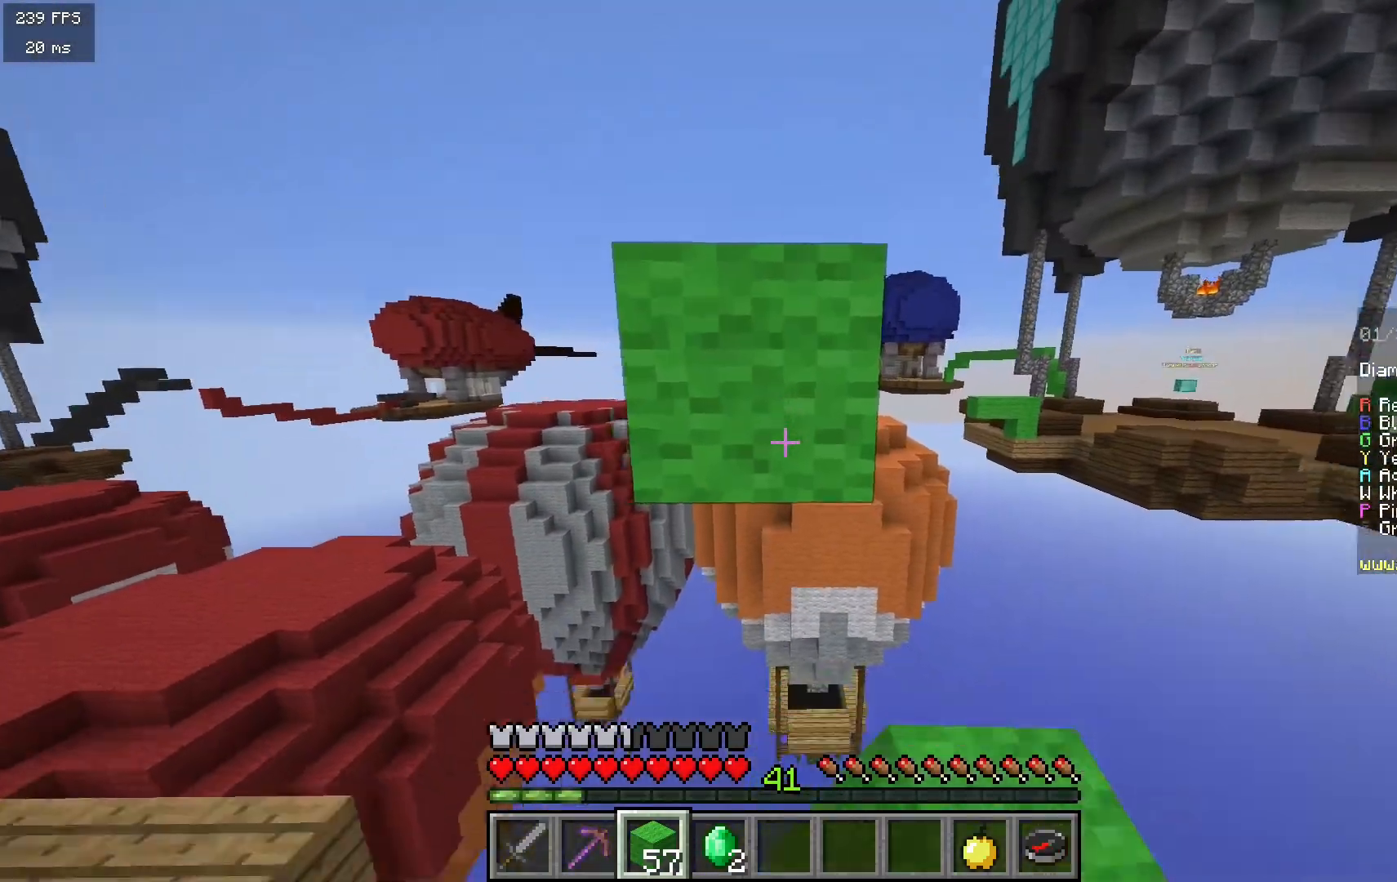
{"keys": ["w"], "mouse": ["right"], "events": [[183, "s", "up"], [200, "a", "up"], [217, "mouse_right", "down"], [300, "mouse_right", "up"], [300, "w", "down"], [483, "mouse_right", "down"]]}
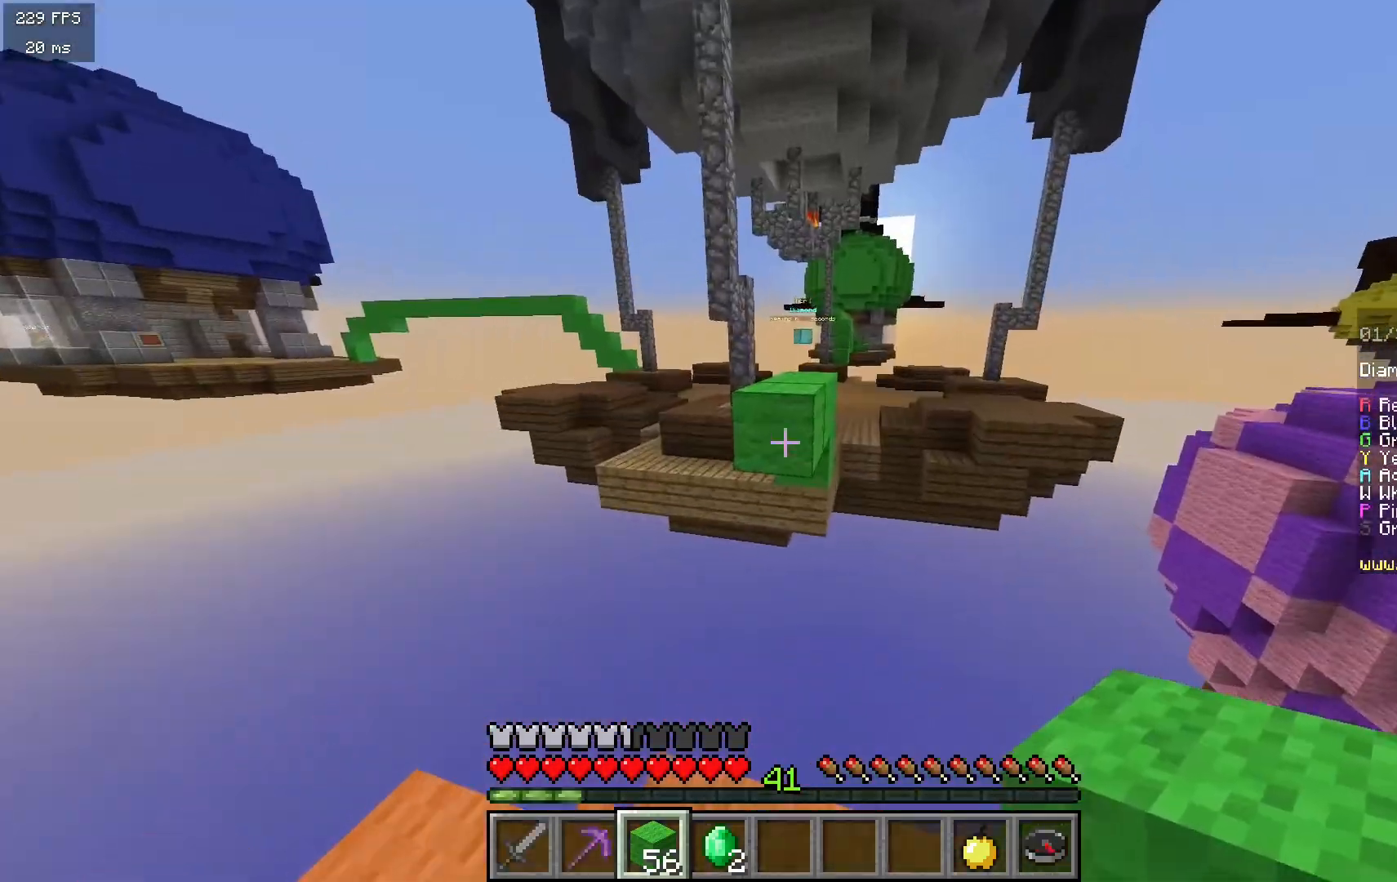
{"keys": ["s"], "mouse": ["right"], "events": [[67, "a", "down"], [117, "mouse_right", "up"], [150, "w", "up"], [233, "s", "down"], [267, "mouse_right", "down"], [300, "a", "up"], [383, "mouse_right", "up"], [467, "mouse_right", "down"]]}
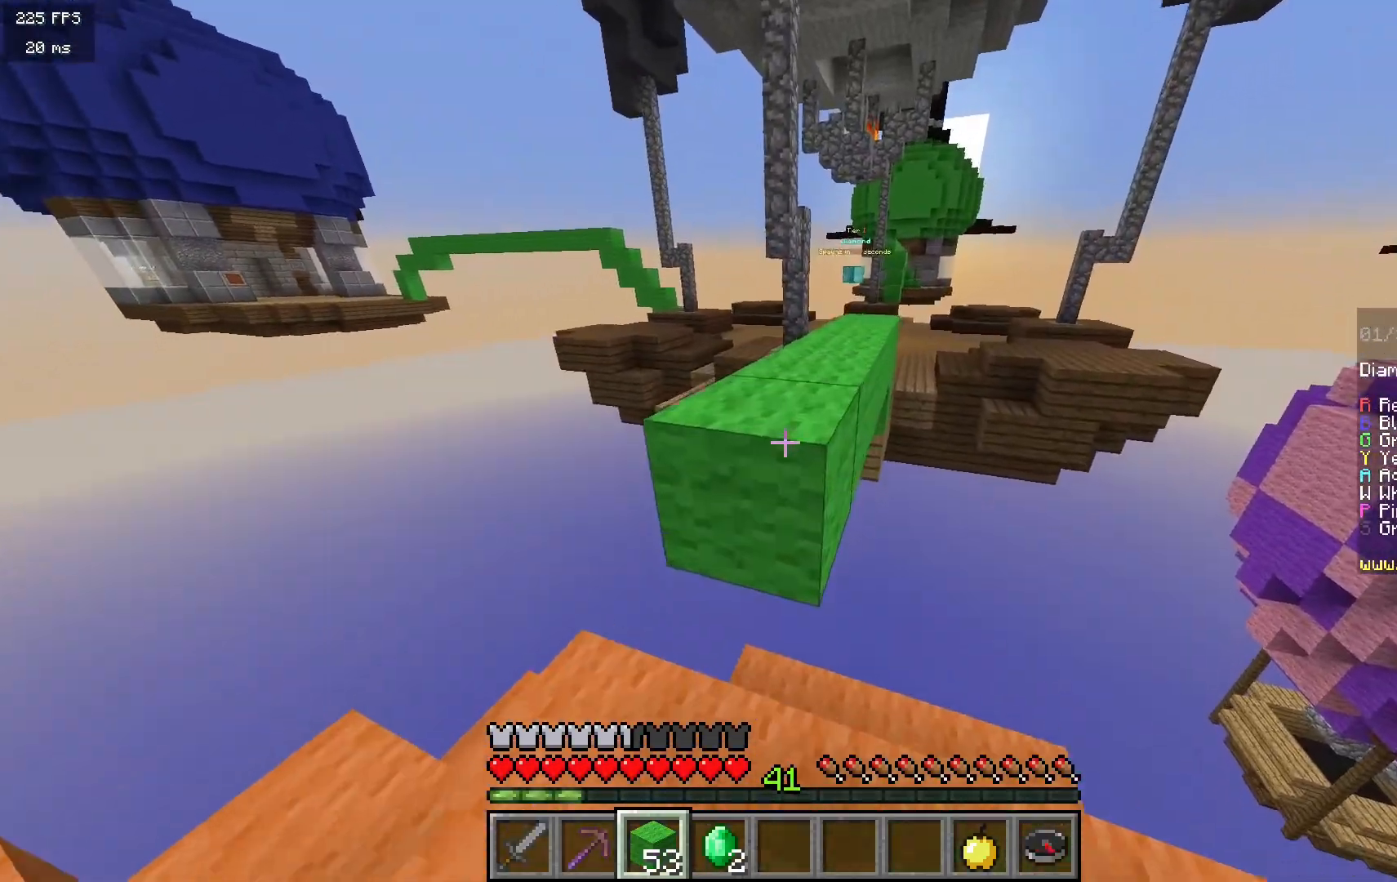
{"keys": ["w"], "mouse": [], "events": [[67, "s", "up"], [100, "mouse_right", "up"], [117, "w", "down"]]}
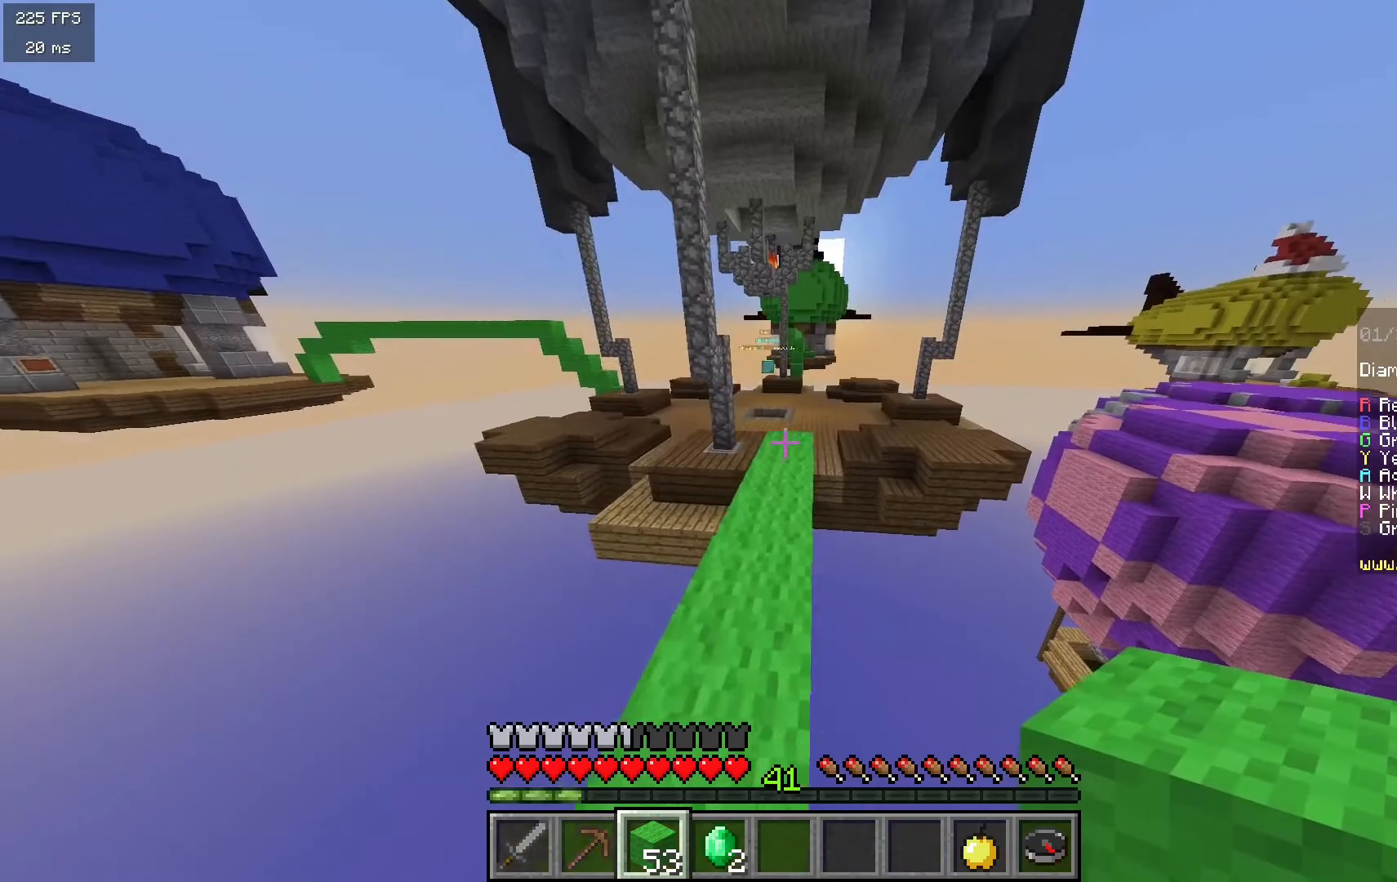
{"keys": ["w"], "mouse": [], "events": []}
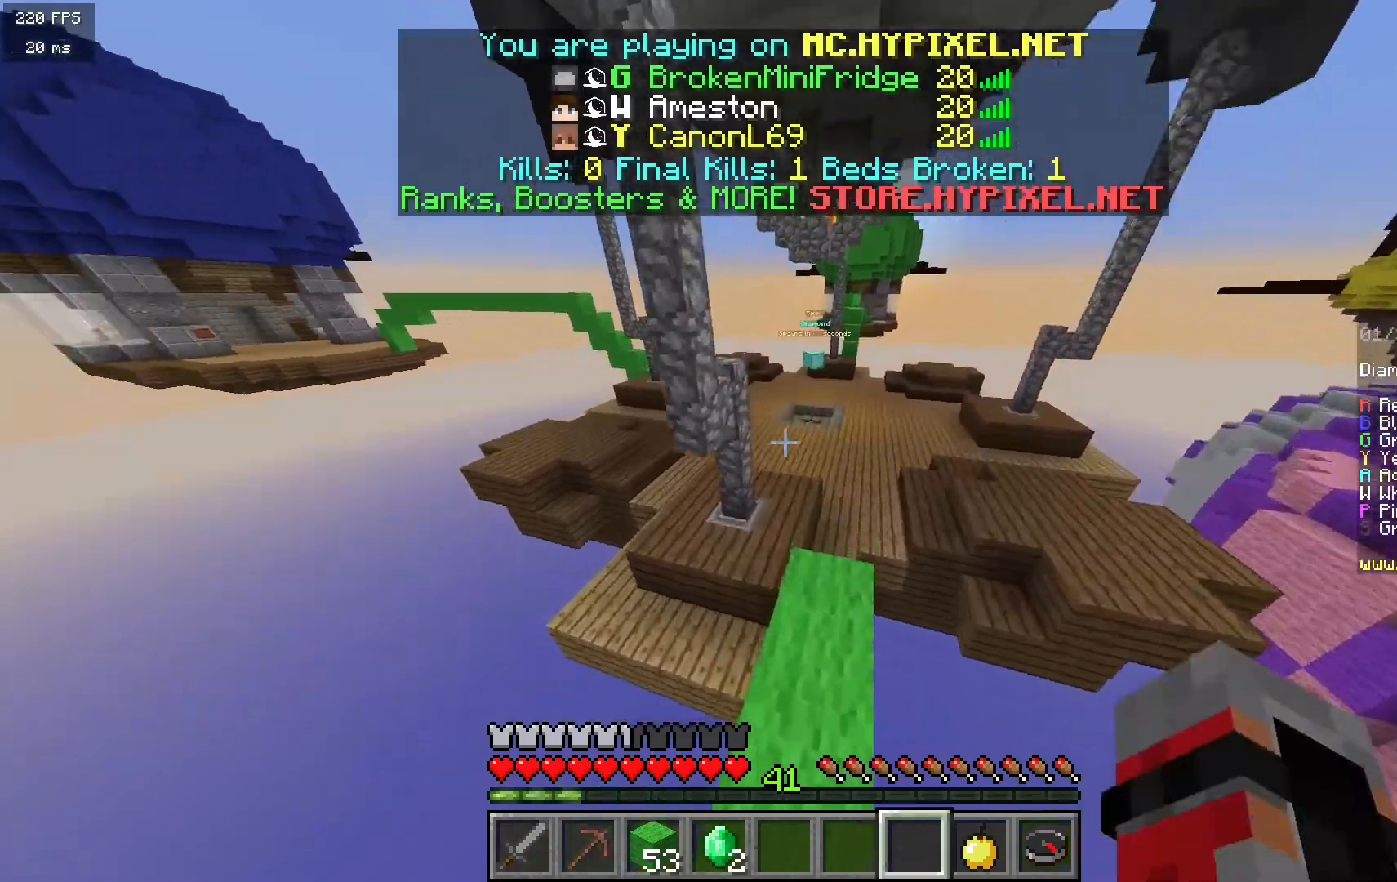
{"keys": ["w"], "mouse": [], "events": []}
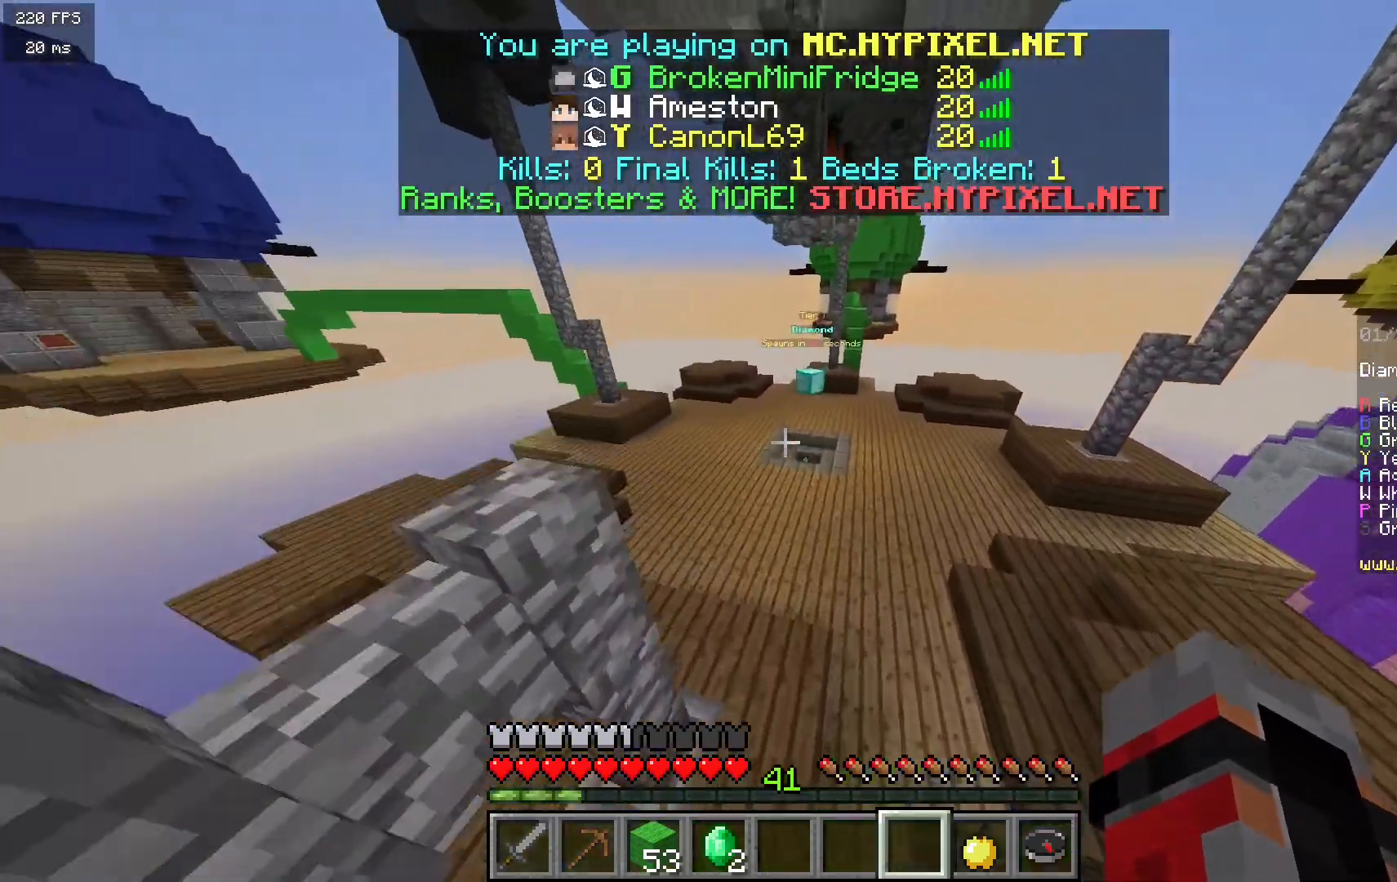
{"keys": ["w"], "mouse": [], "events": []}
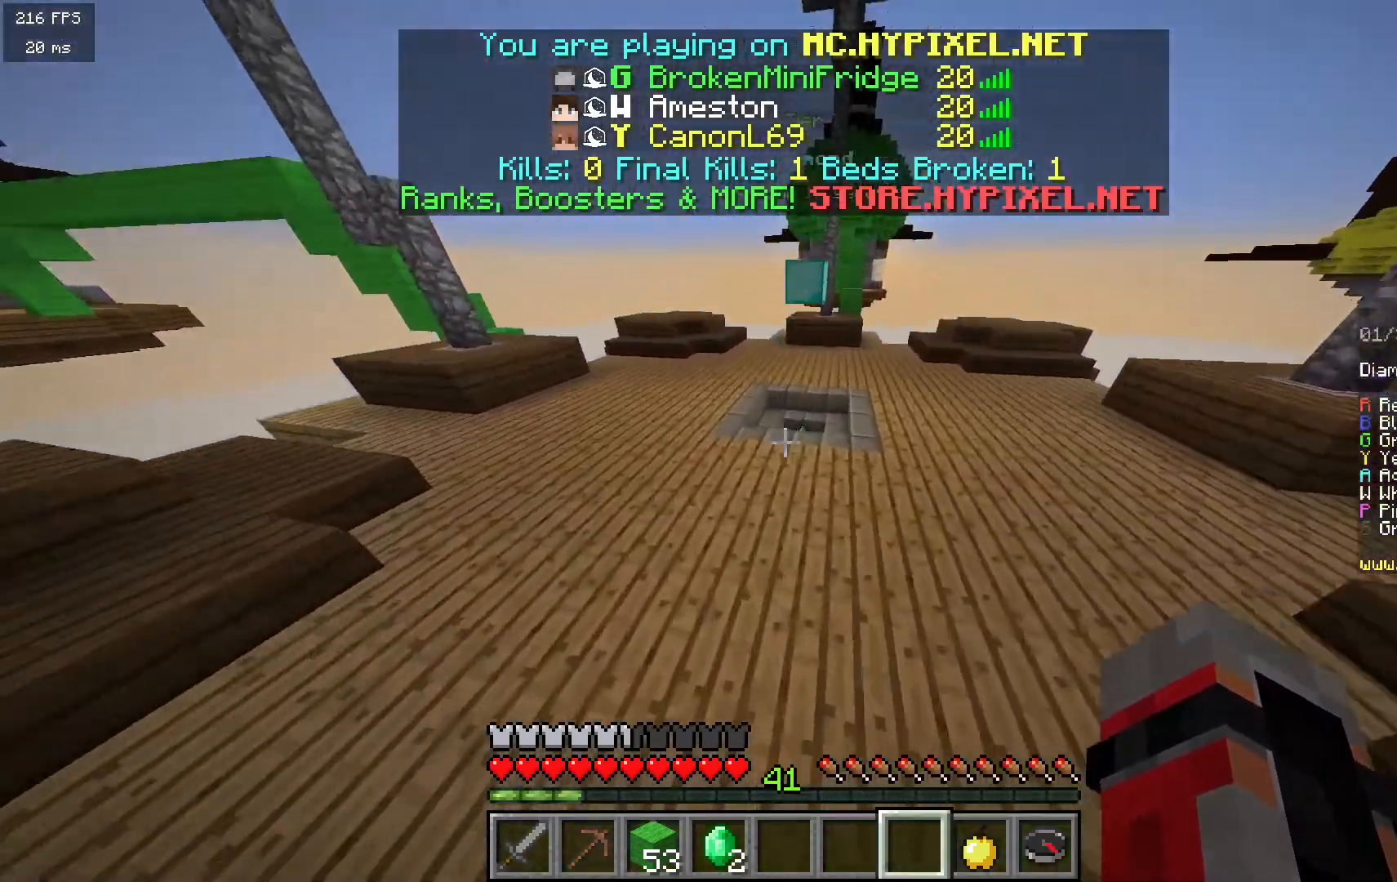
{"keys": ["w"], "mouse": [], "events": []}
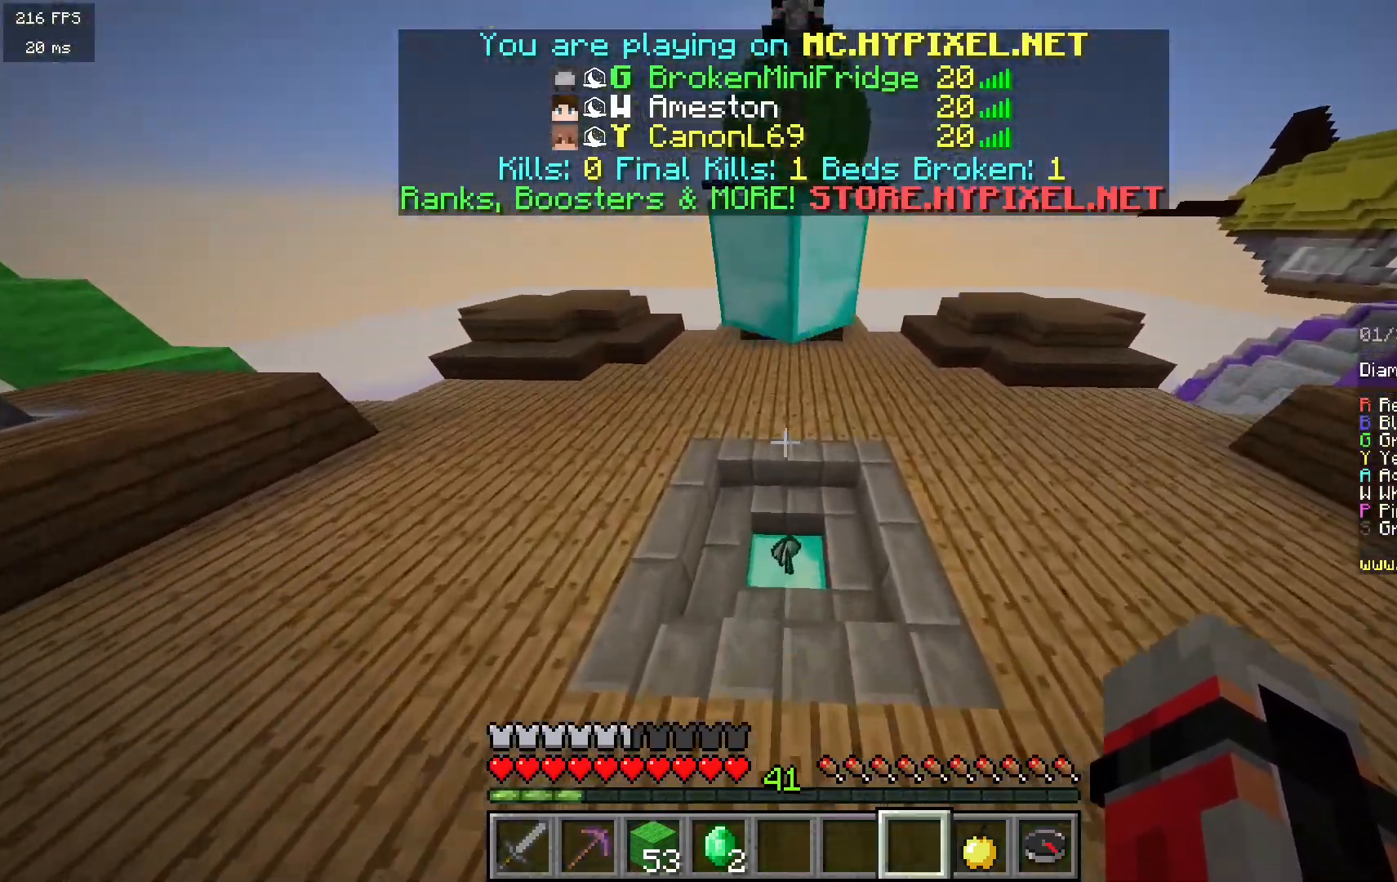
{"keys": [], "mouse": [], "events": [[267, "w", "up"]]}
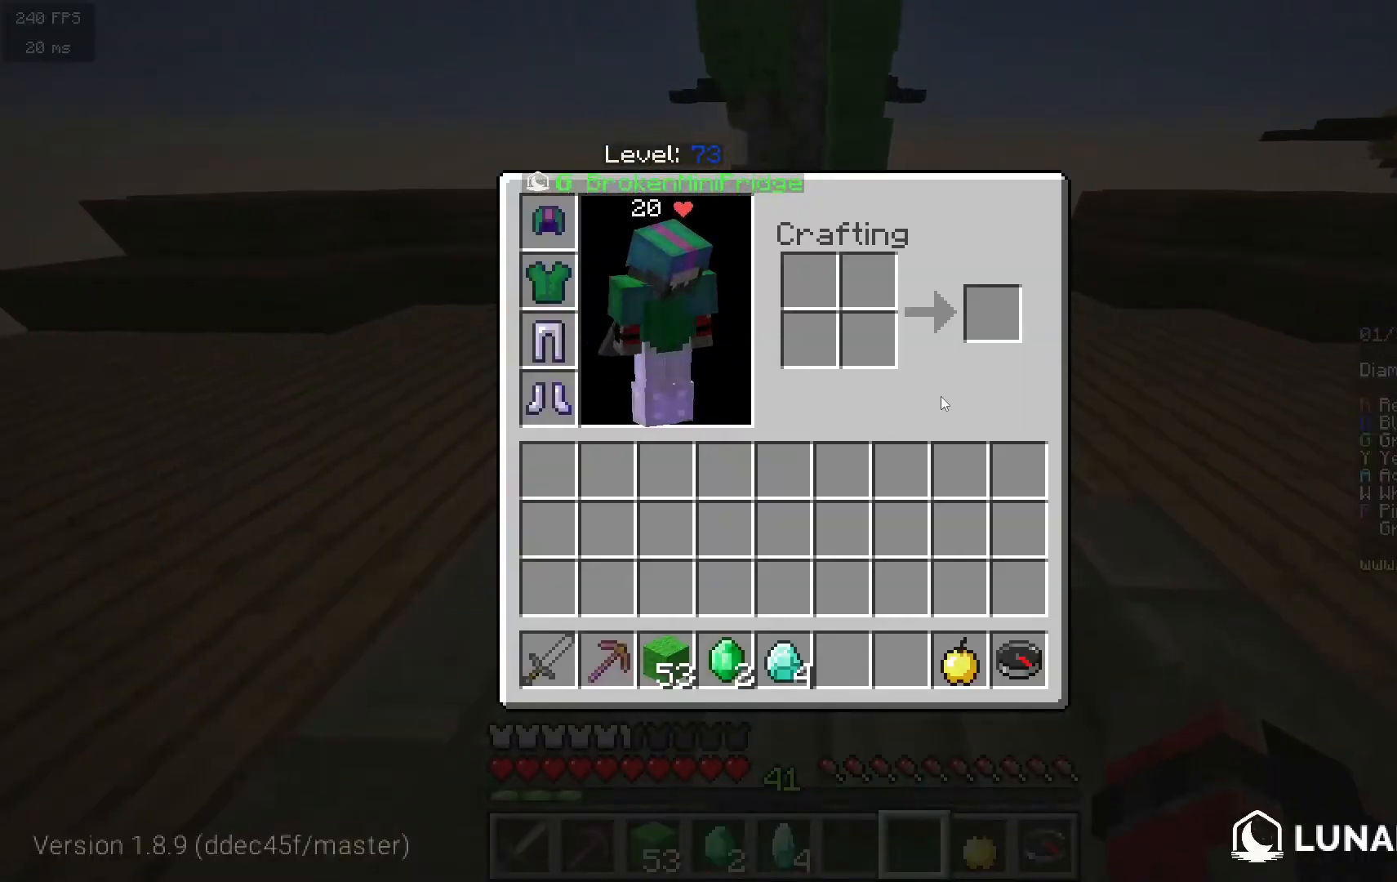
{"keys": ["w"], "mouse": [], "events": [[250, "w", "down"]]}